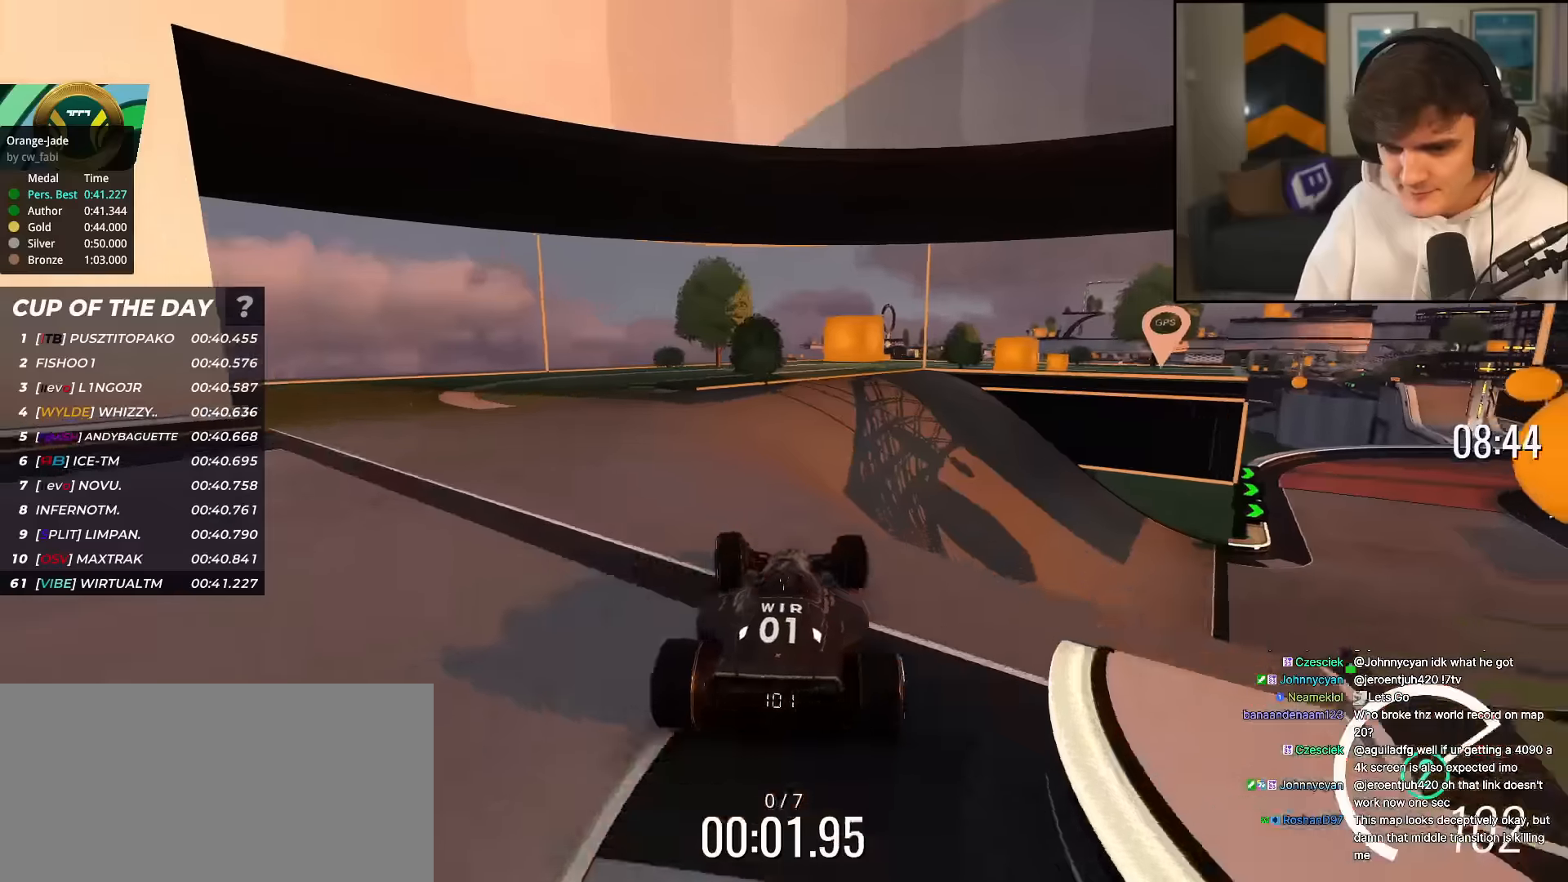
Gameplay with keyboard; each line is a JSON object with the keys held at the frame after it. "events" lists presses ("down") and releases ("up") of "brake", "down", "left", "right" and "up" between this image and that frame as [ms after this image, input, new state], when the widget could be followed in between. No other keys are recorded. Mouse input is not recorded. Key names are as the overlay labels them; some are game actions (e.g. jump) rather than physical keys.
{"keys": ["right", "up"], "events": [[16, "right", "down"]]}
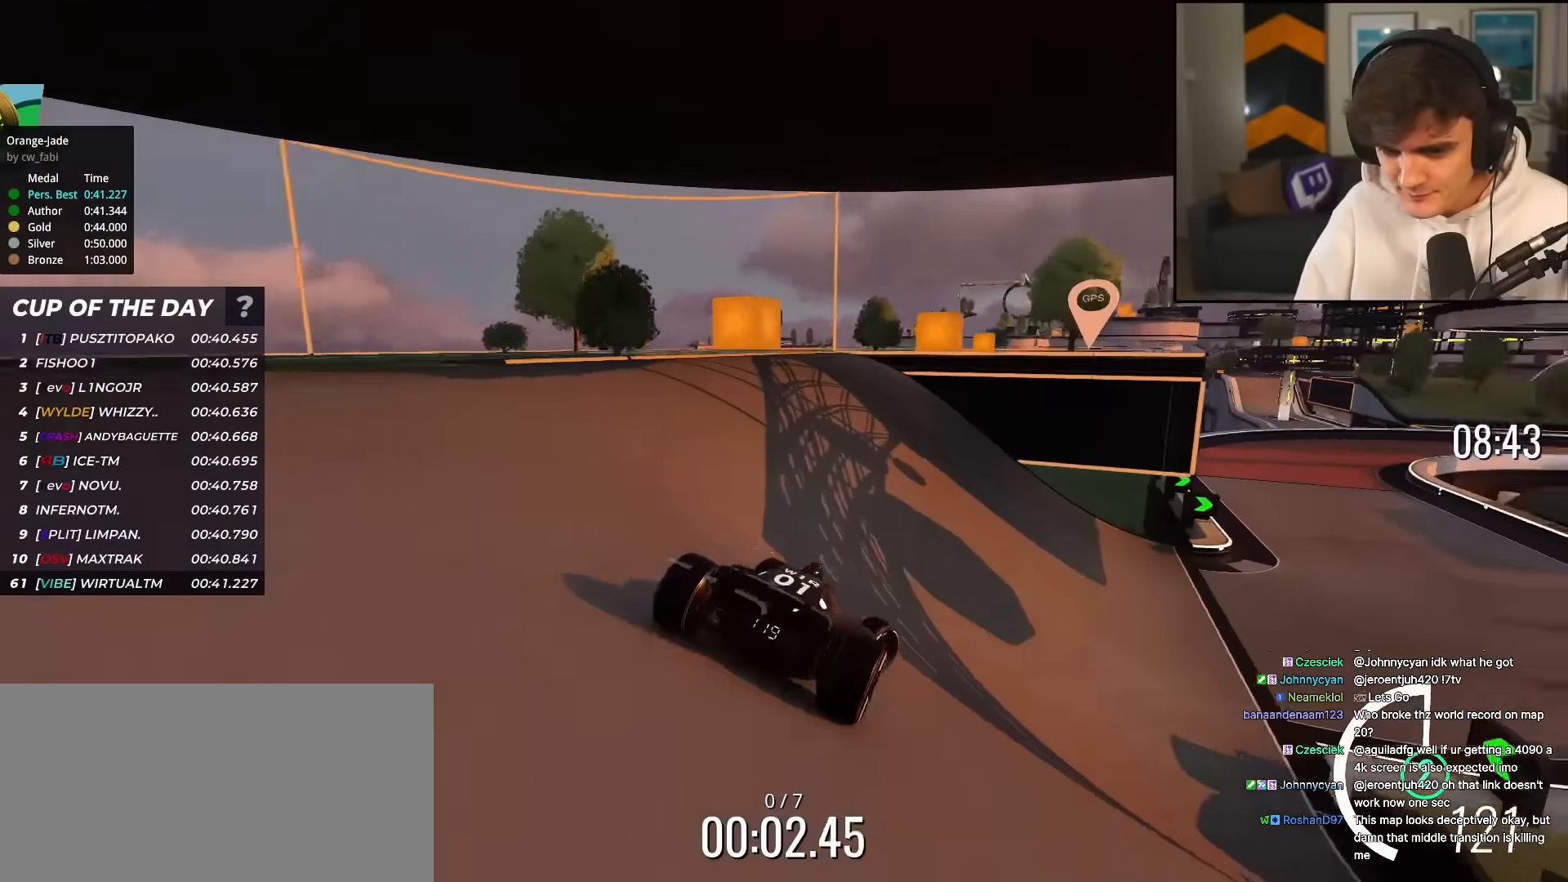
{"keys": ["up"], "events": [[167, "right", "up"]]}
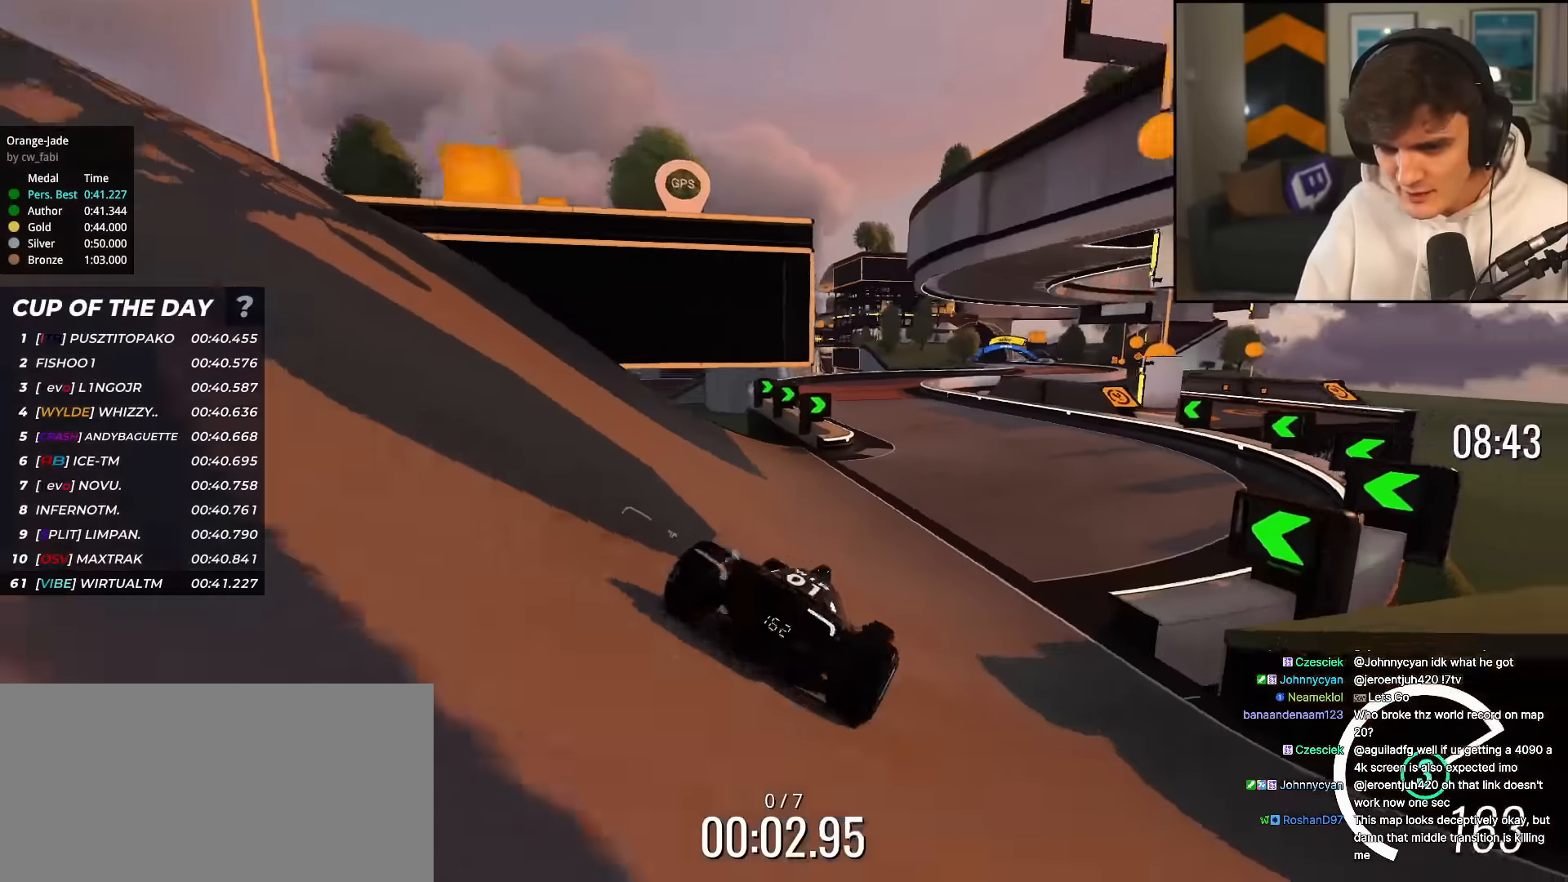
{"keys": ["left", "up"], "events": [[50, "left", "down"], [183, "left", "up"], [317, "left", "down"]]}
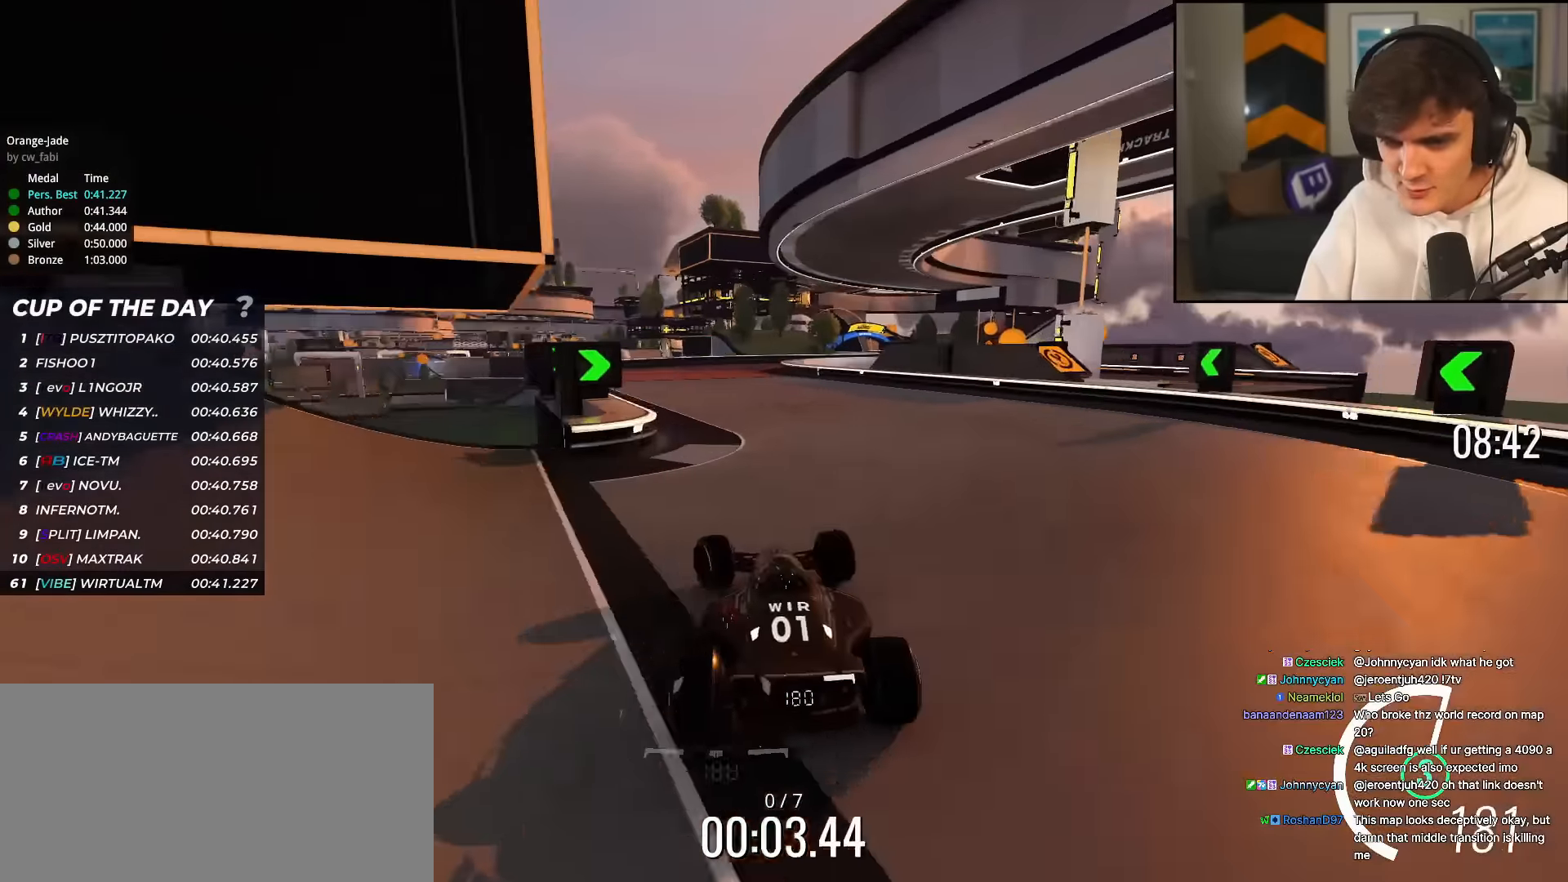
{"keys": ["right", "up"], "events": [[216, "left", "up"], [317, "right", "down"]]}
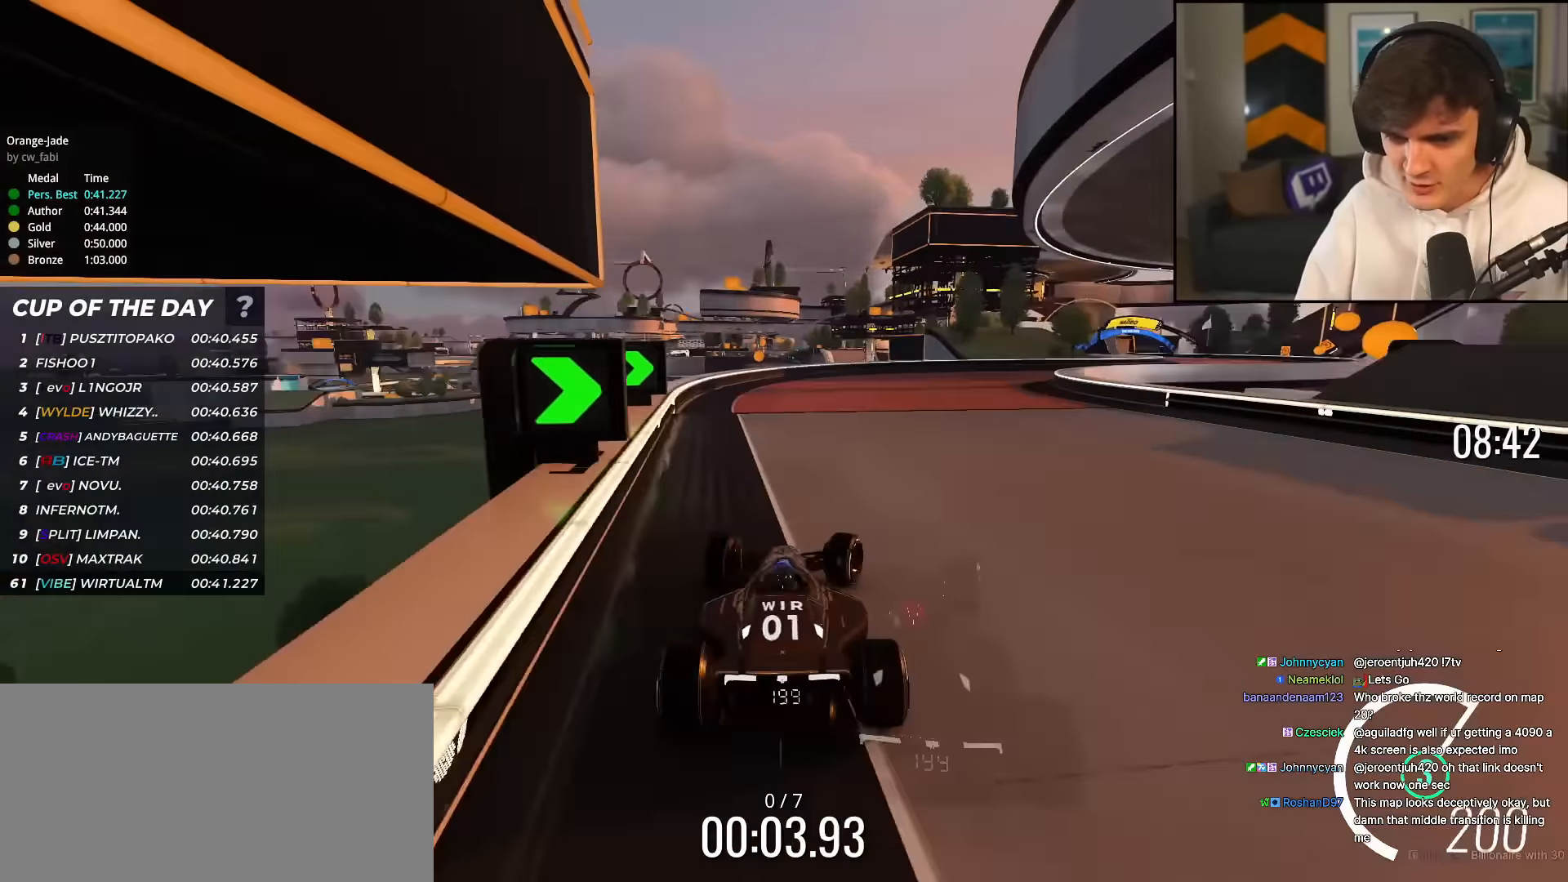
{"keys": ["right", "up"], "events": [[50, "right", "up"], [100, "right", "down"]]}
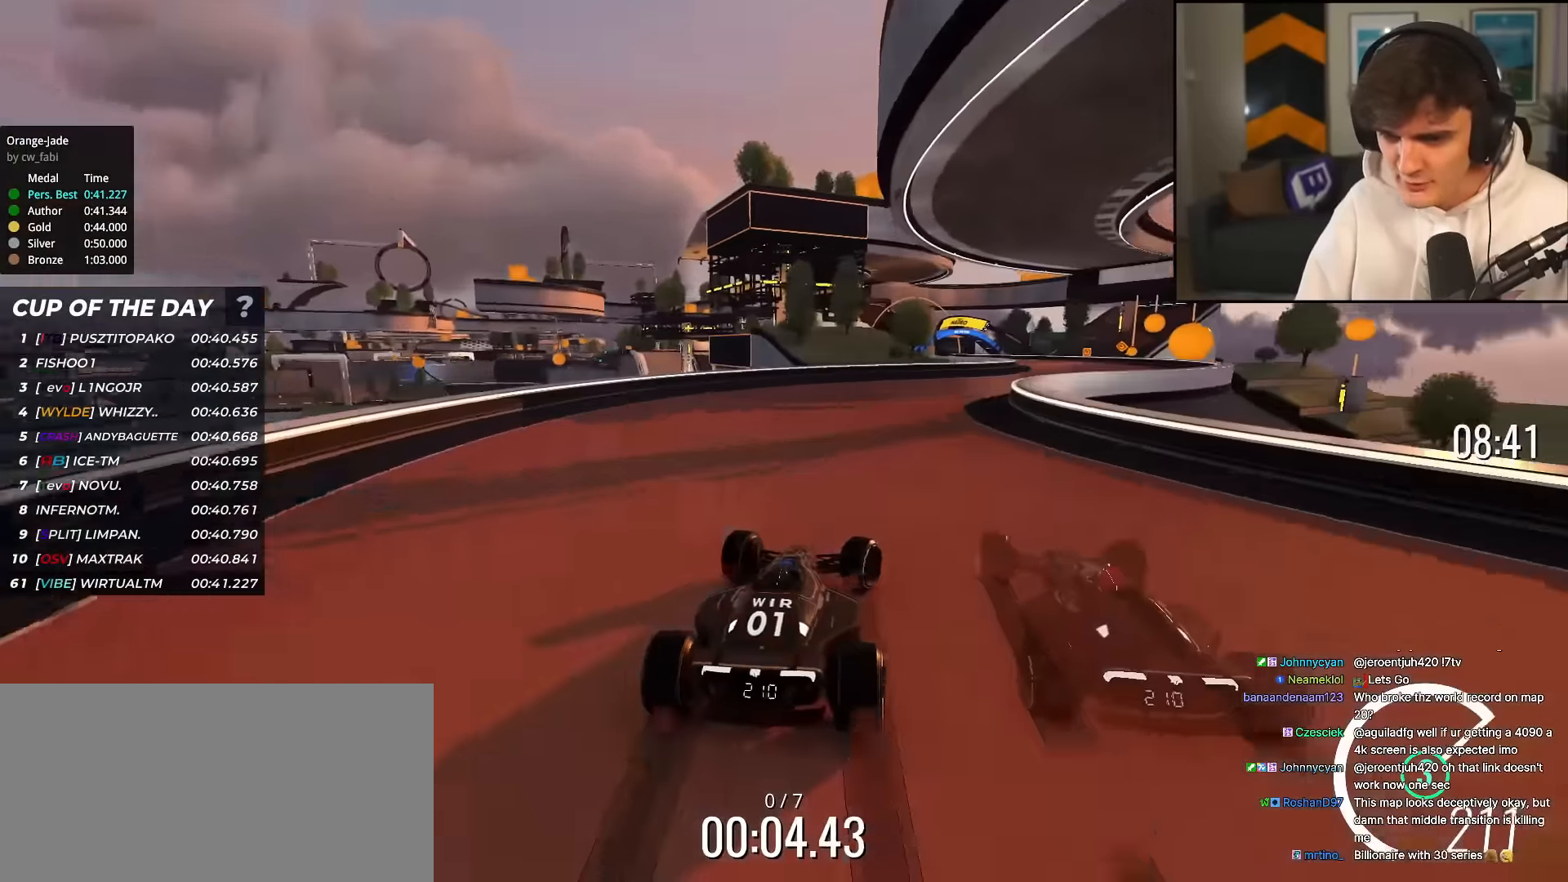
{"keys": ["up"], "events": [[300, "right", "up"]]}
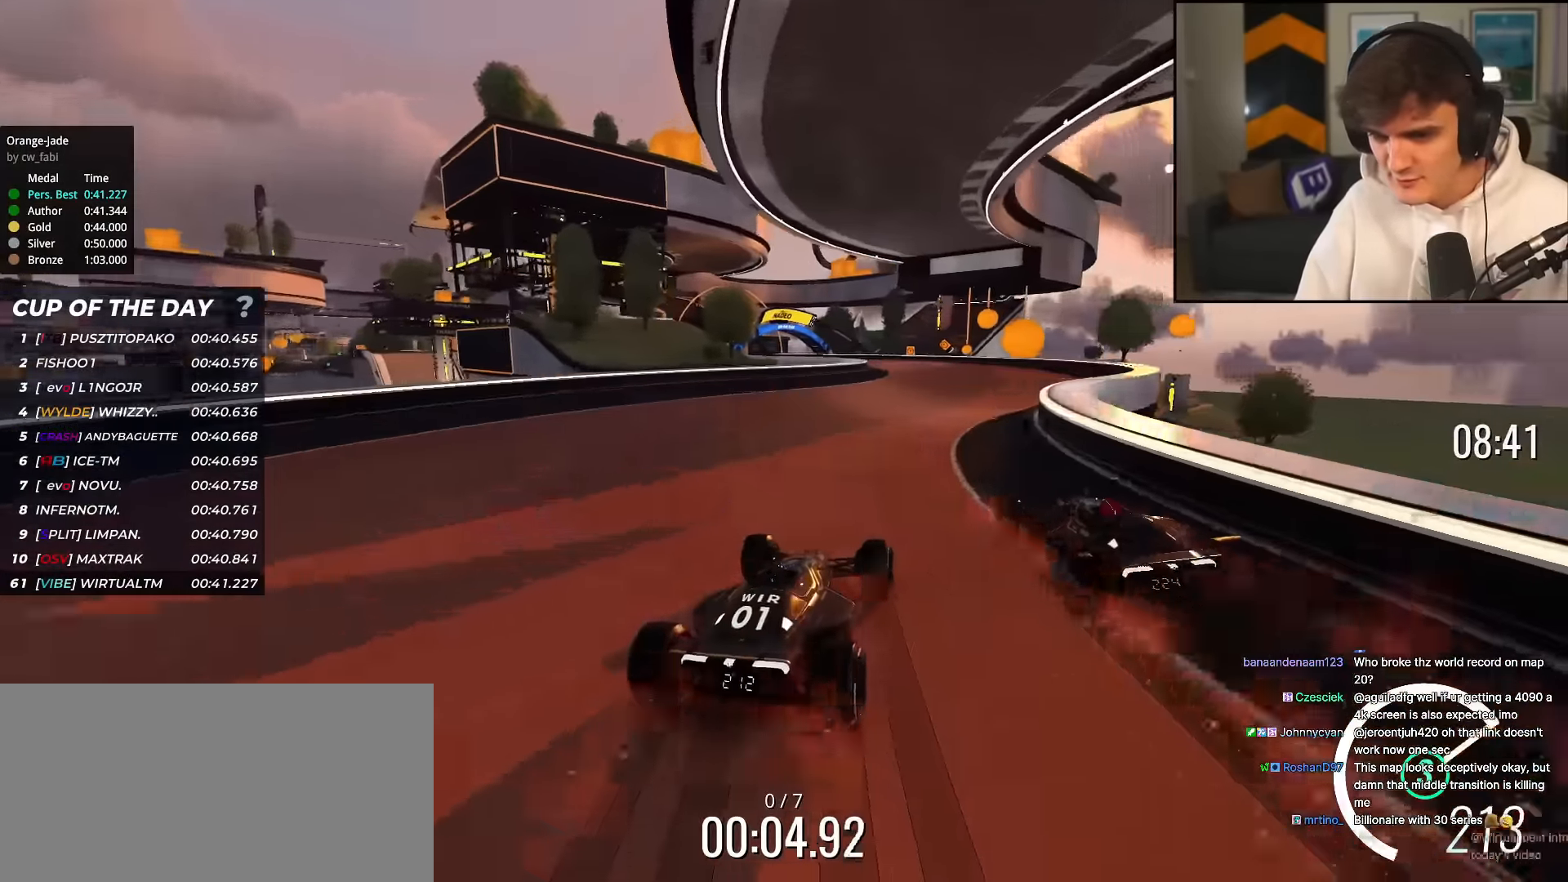
{"keys": ["up"], "events": [[33, "left", "down"], [84, "left", "up"]]}
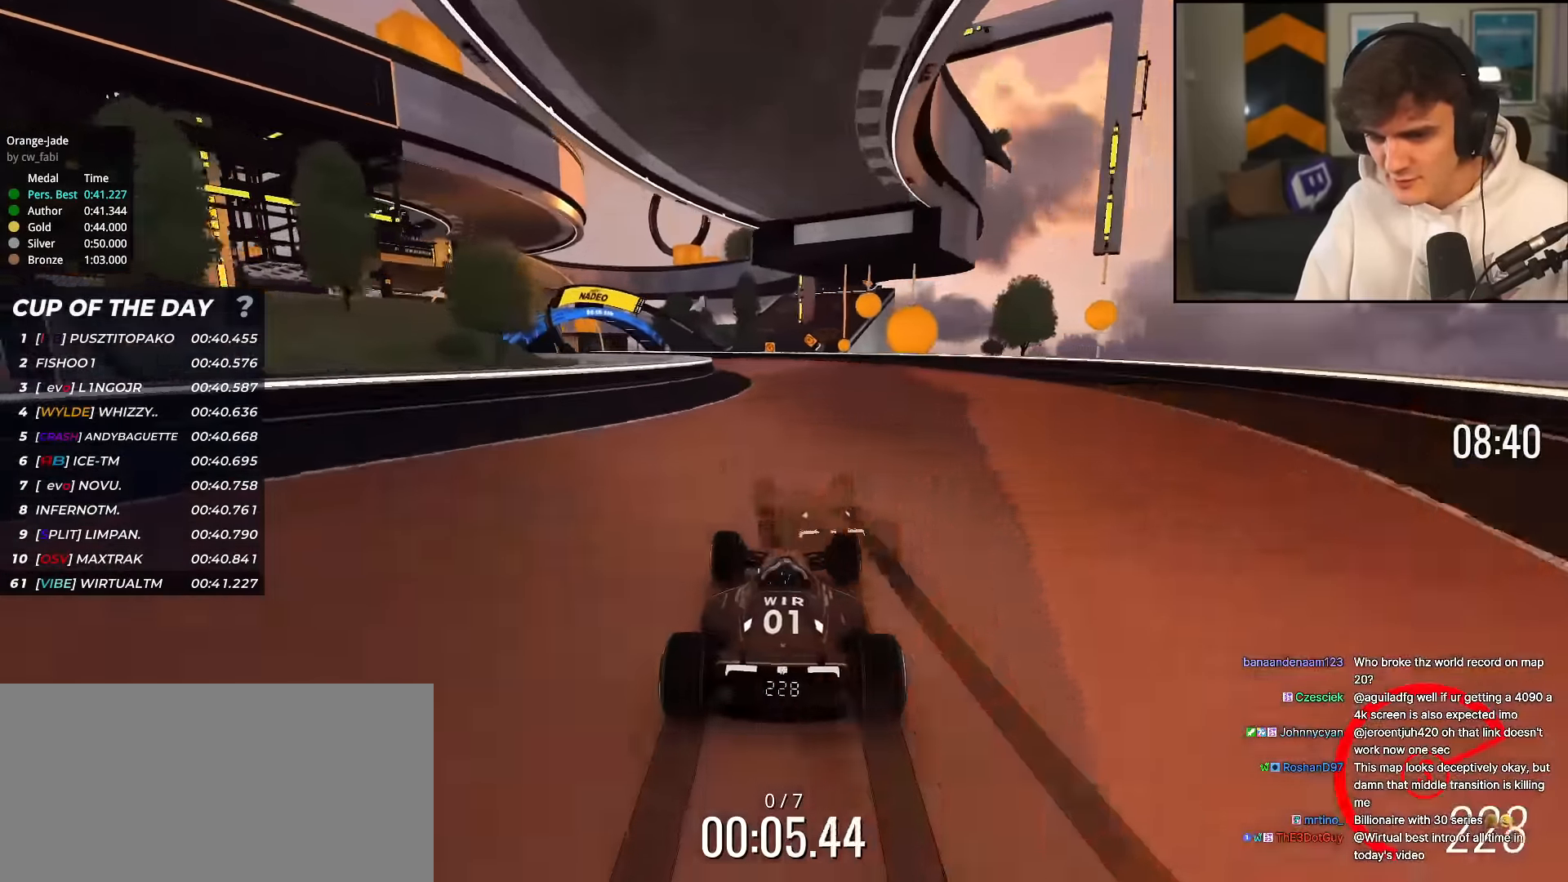
{"keys": ["left", "up"], "events": [[150, "left", "down"]]}
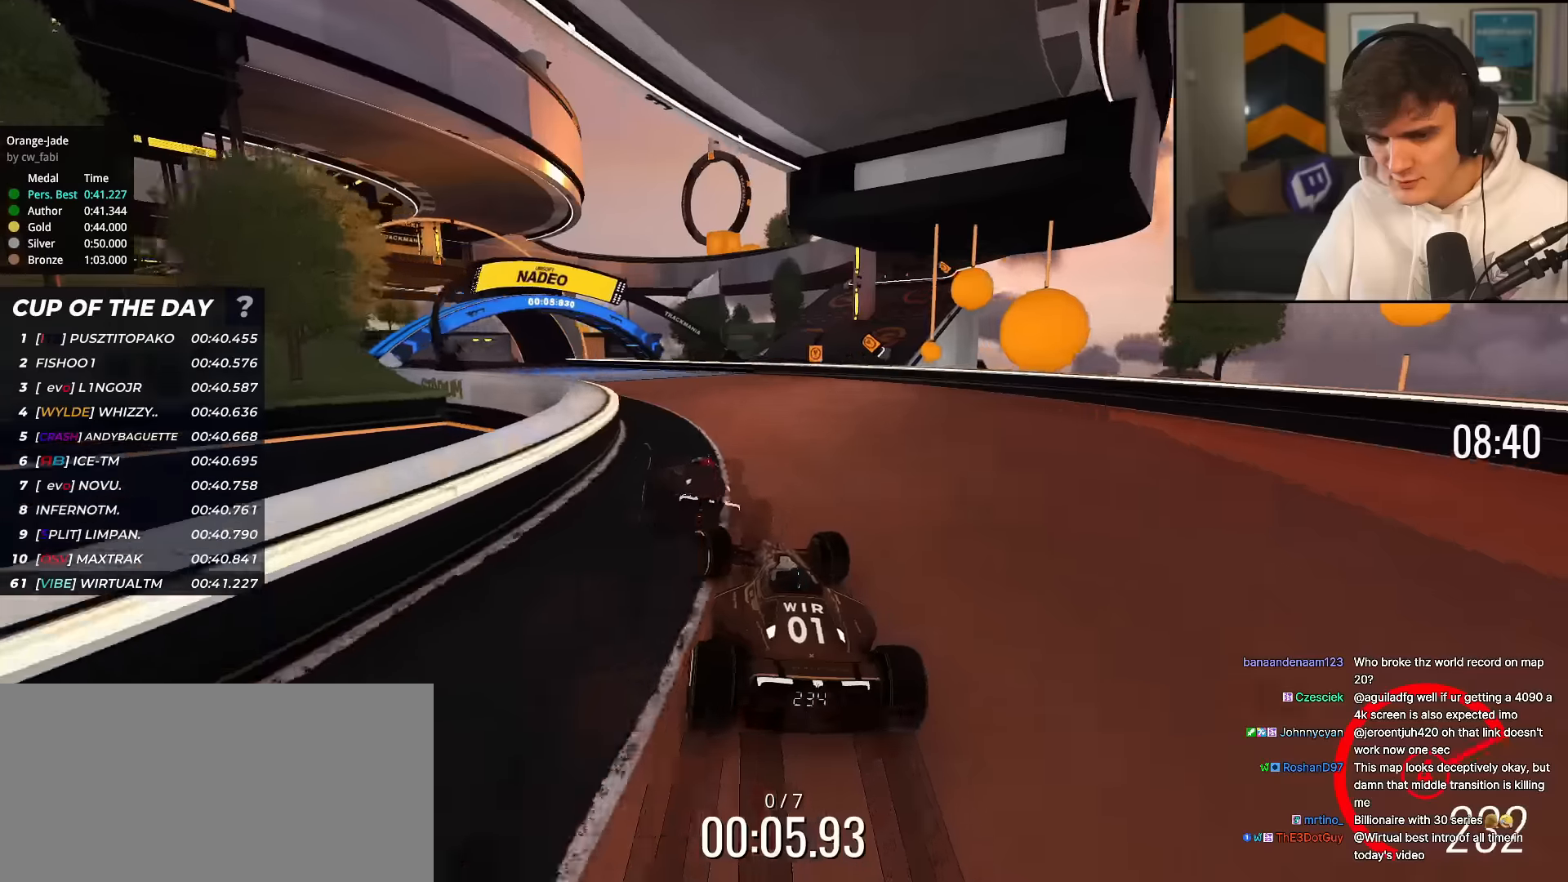
{"keys": ["up"], "events": [[17, "left", "up"], [117, "right", "down"], [200, "right", "up"]]}
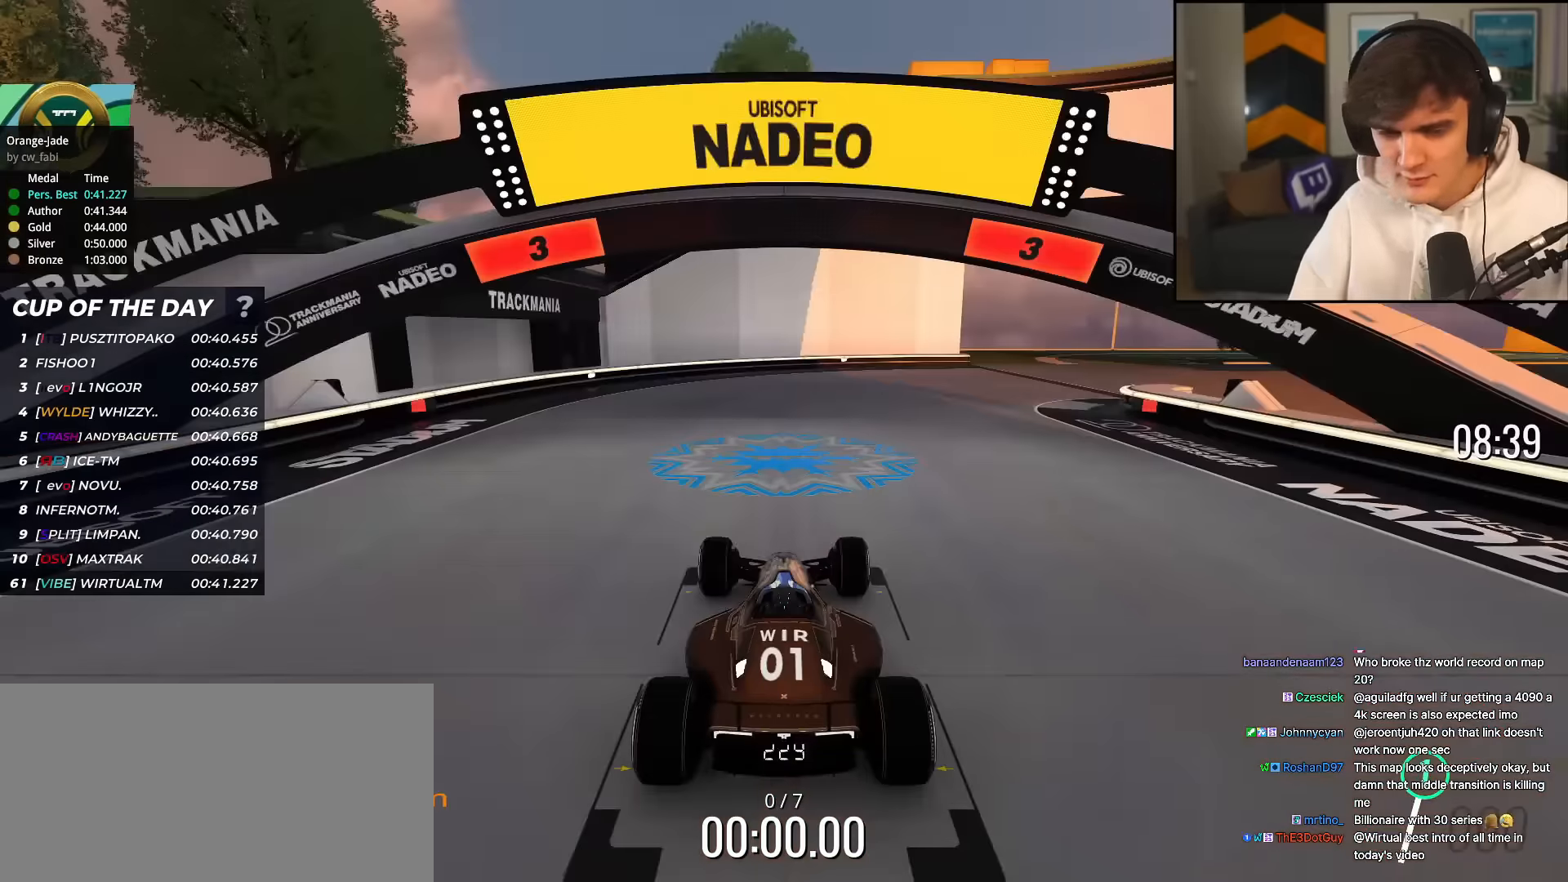
{"keys": ["up"], "events": []}
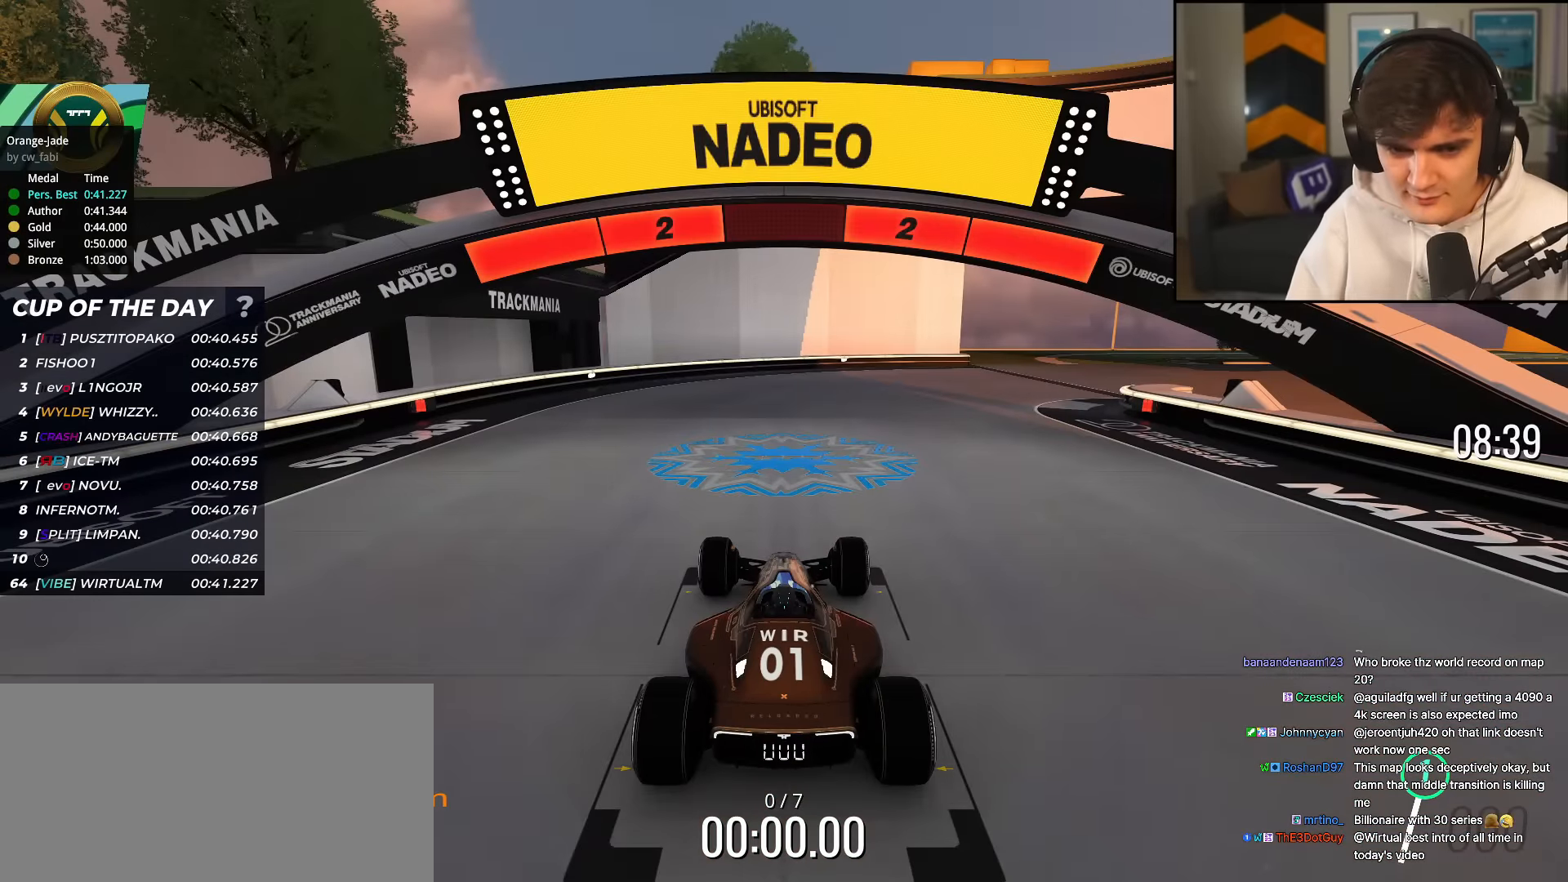
{"keys": ["up"], "events": []}
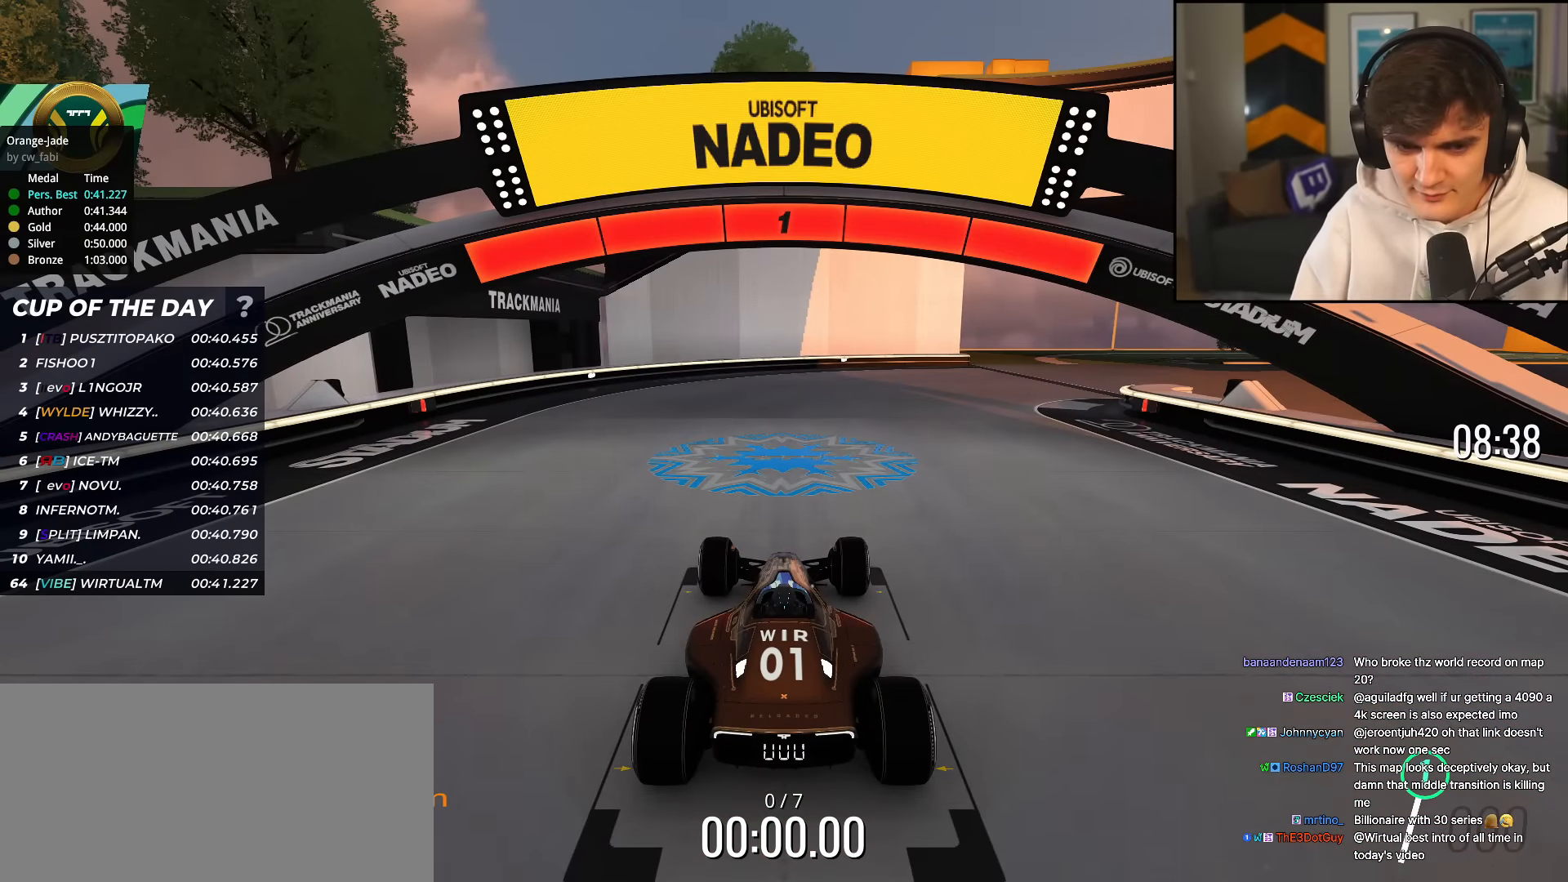
{"keys": ["up"], "events": []}
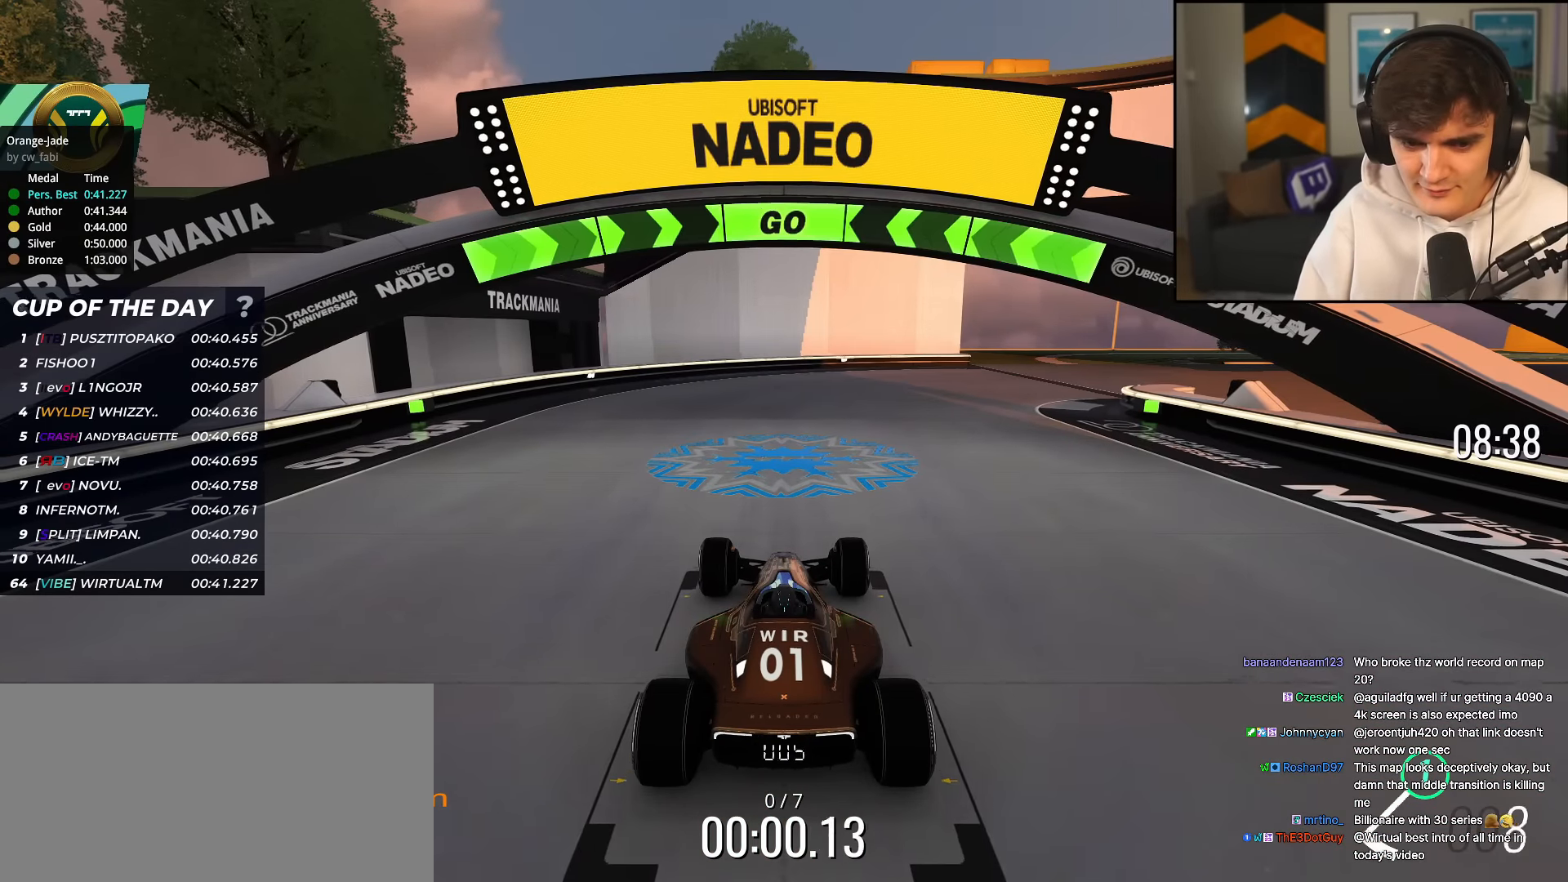
{"keys": ["right", "up"], "events": [[167, "right", "down"]]}
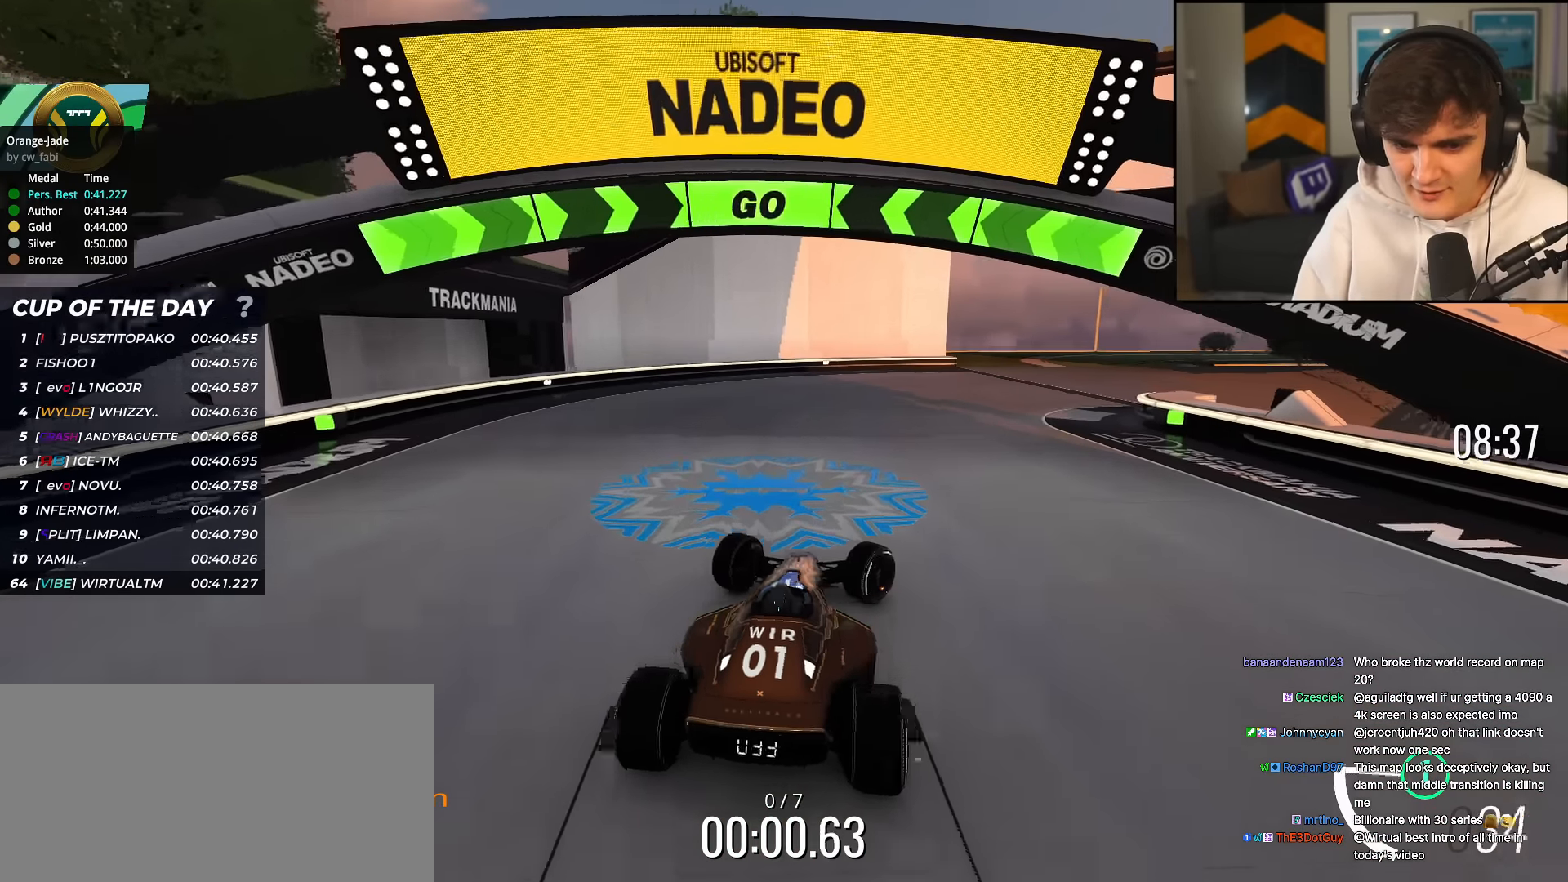
{"keys": ["up"], "events": [[100, "right", "up"], [233, "right", "down"], [367, "right", "up"]]}
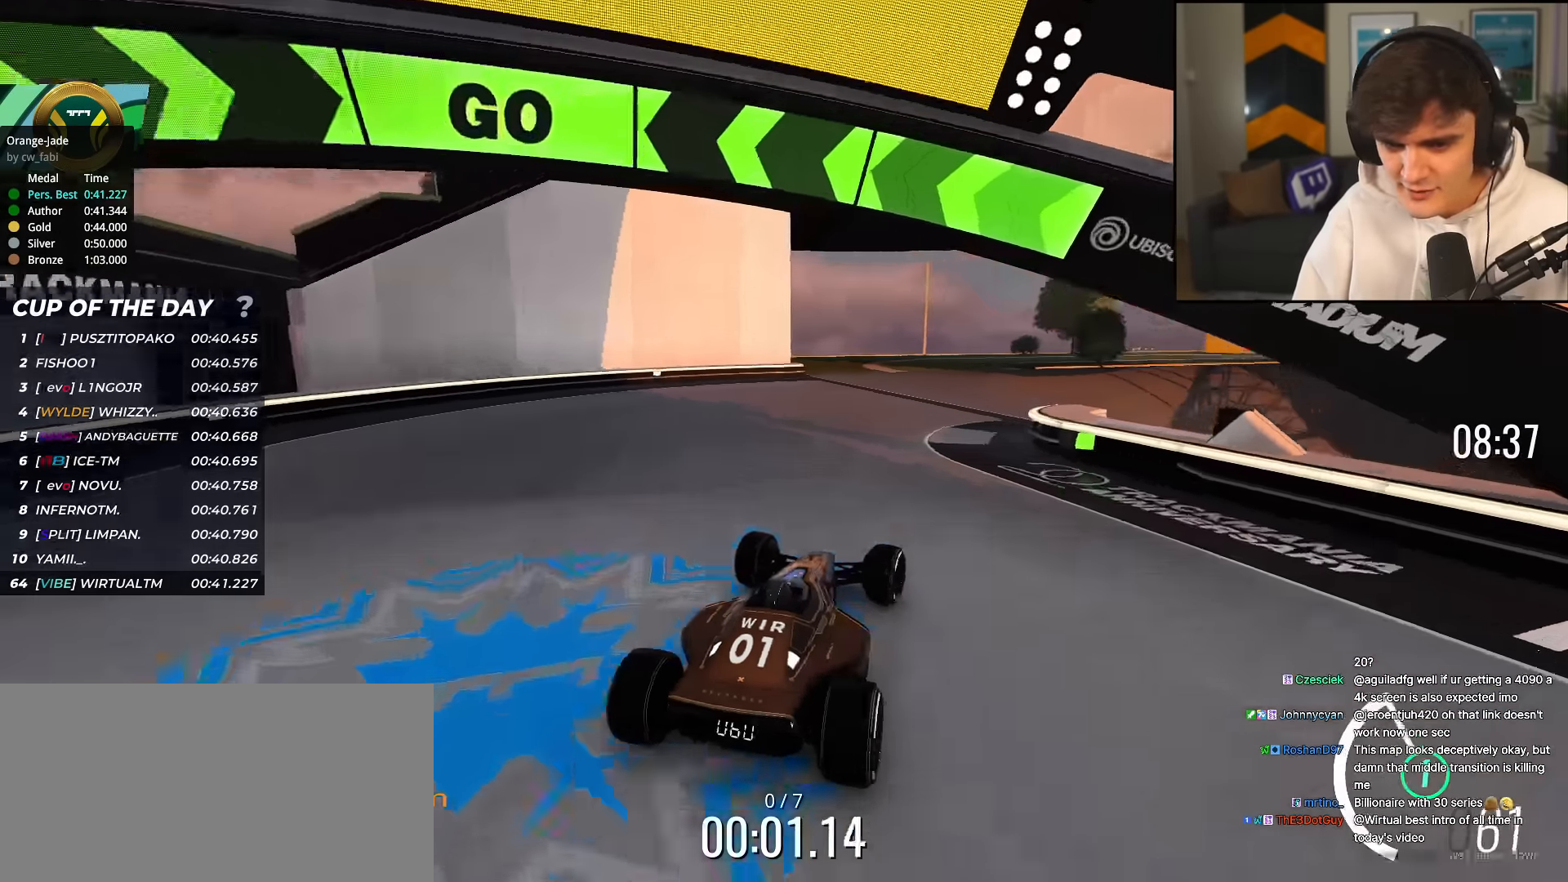
{"keys": ["up"], "events": [[67, "right", "down"], [200, "right", "up"]]}
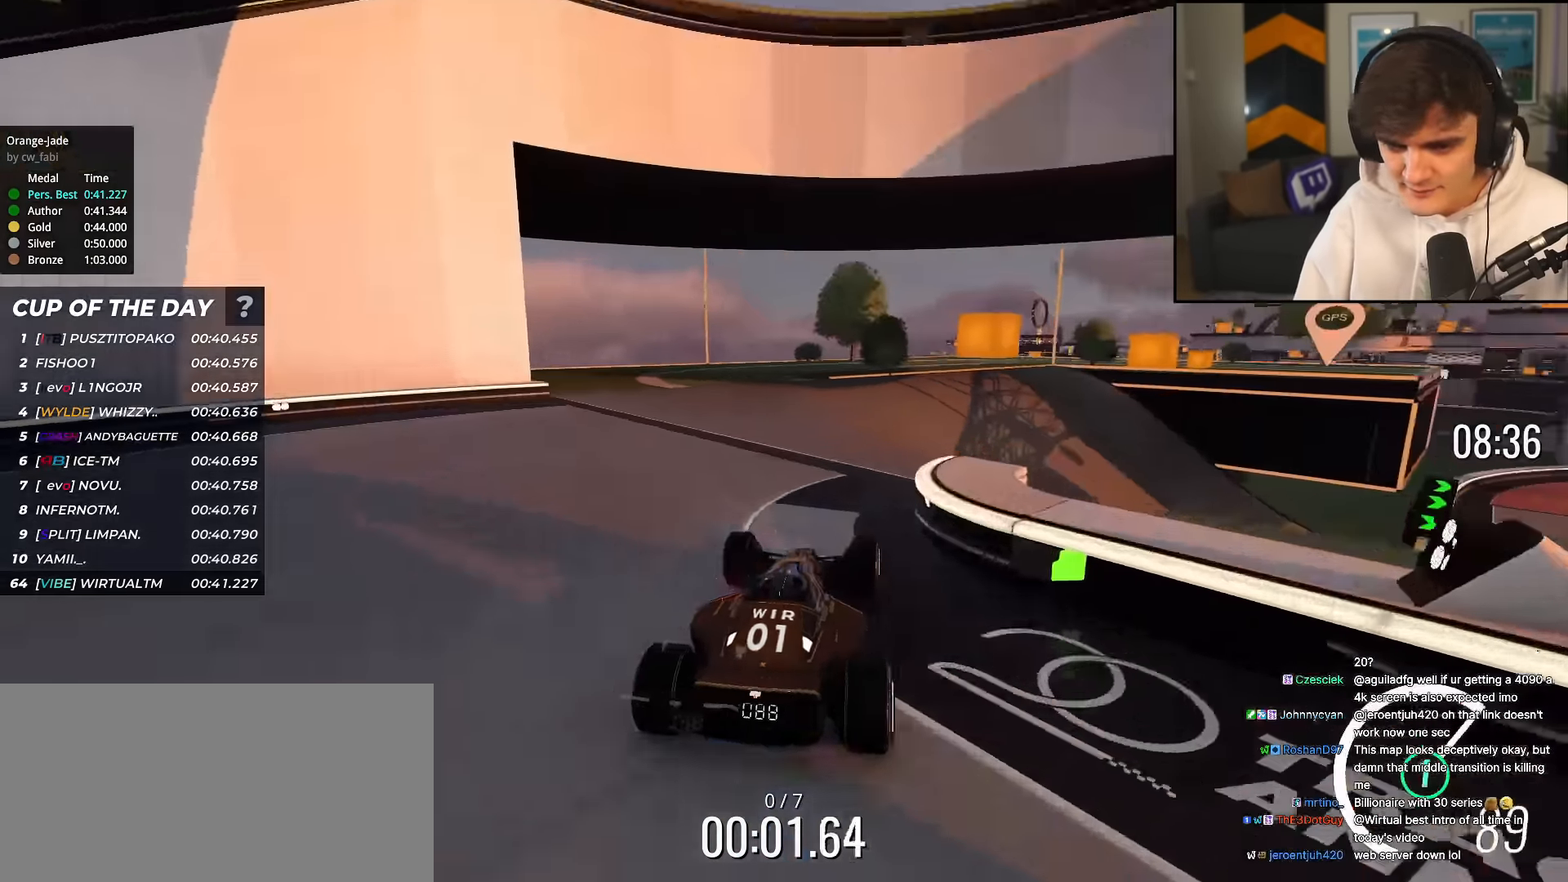
{"keys": ["right", "up"], "events": [[83, "right", "down"], [116, "right", "up"], [166, "left", "down"], [267, "left", "up"], [317, "right", "down"]]}
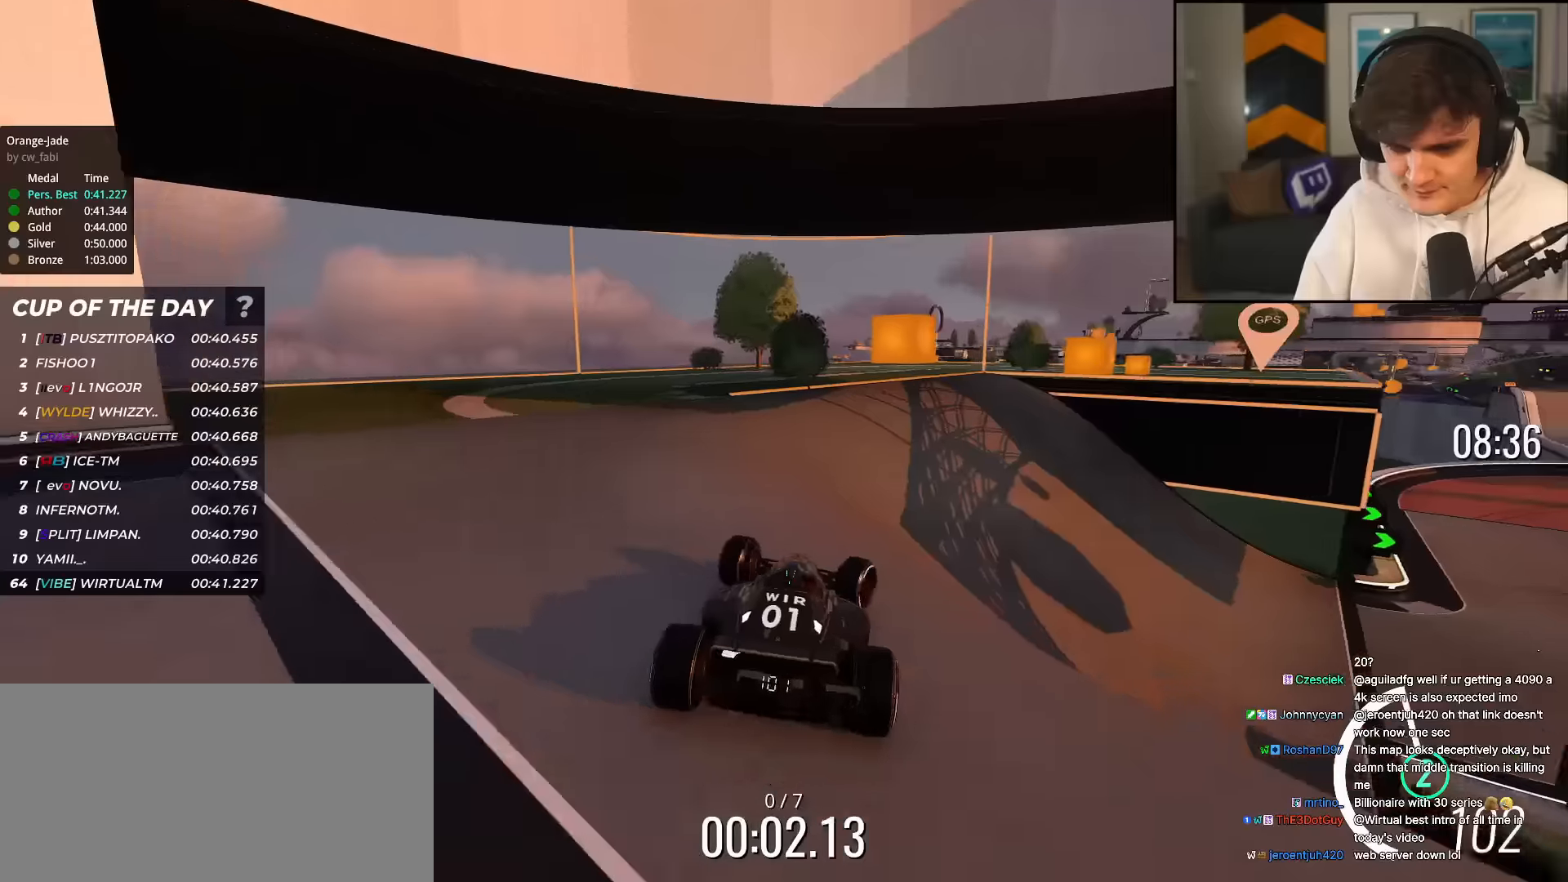
{"keys": ["up"], "events": [[467, "right", "up"]]}
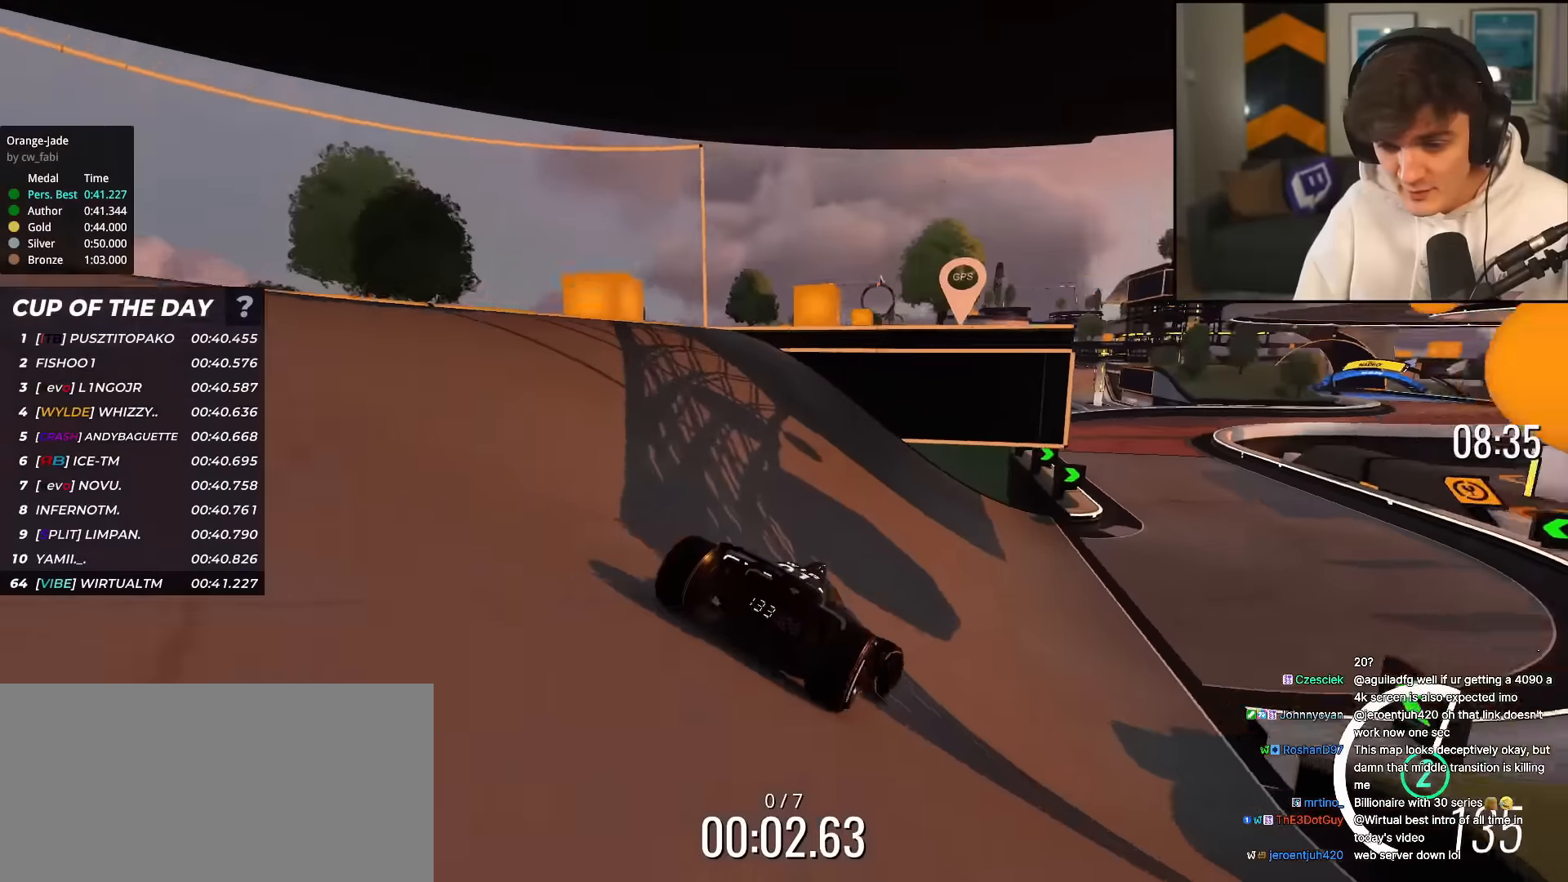
{"keys": ["left", "up"], "events": [[150, "right", "down"], [200, "right", "up"], [433, "left", "down"]]}
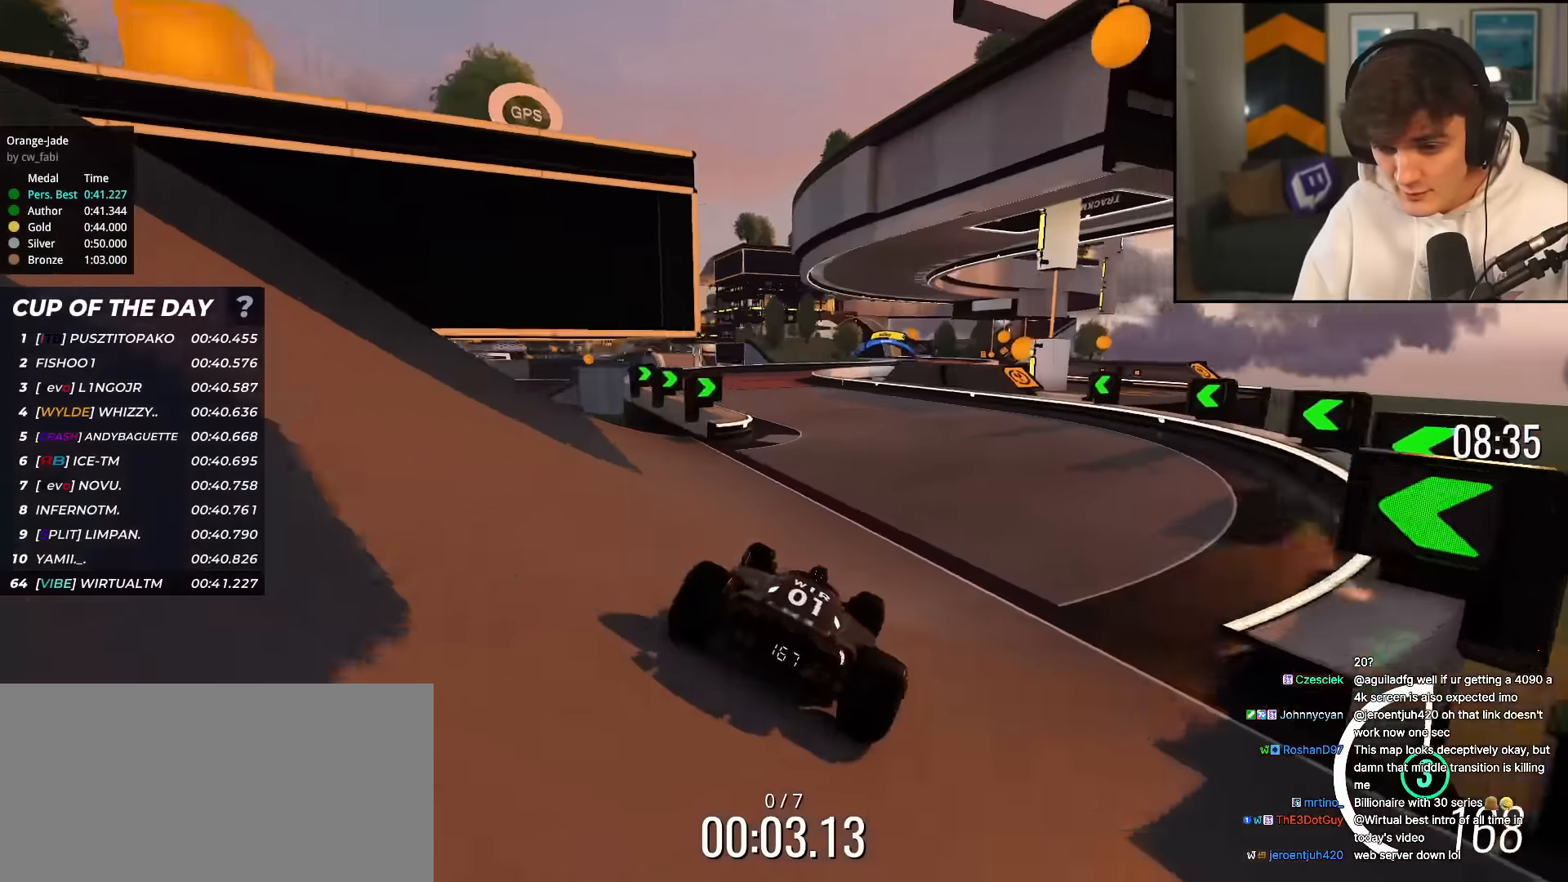
{"keys": ["left", "up"], "events": [[33, "left", "up"], [167, "left", "down"], [267, "left", "up"], [350, "left", "down"]]}
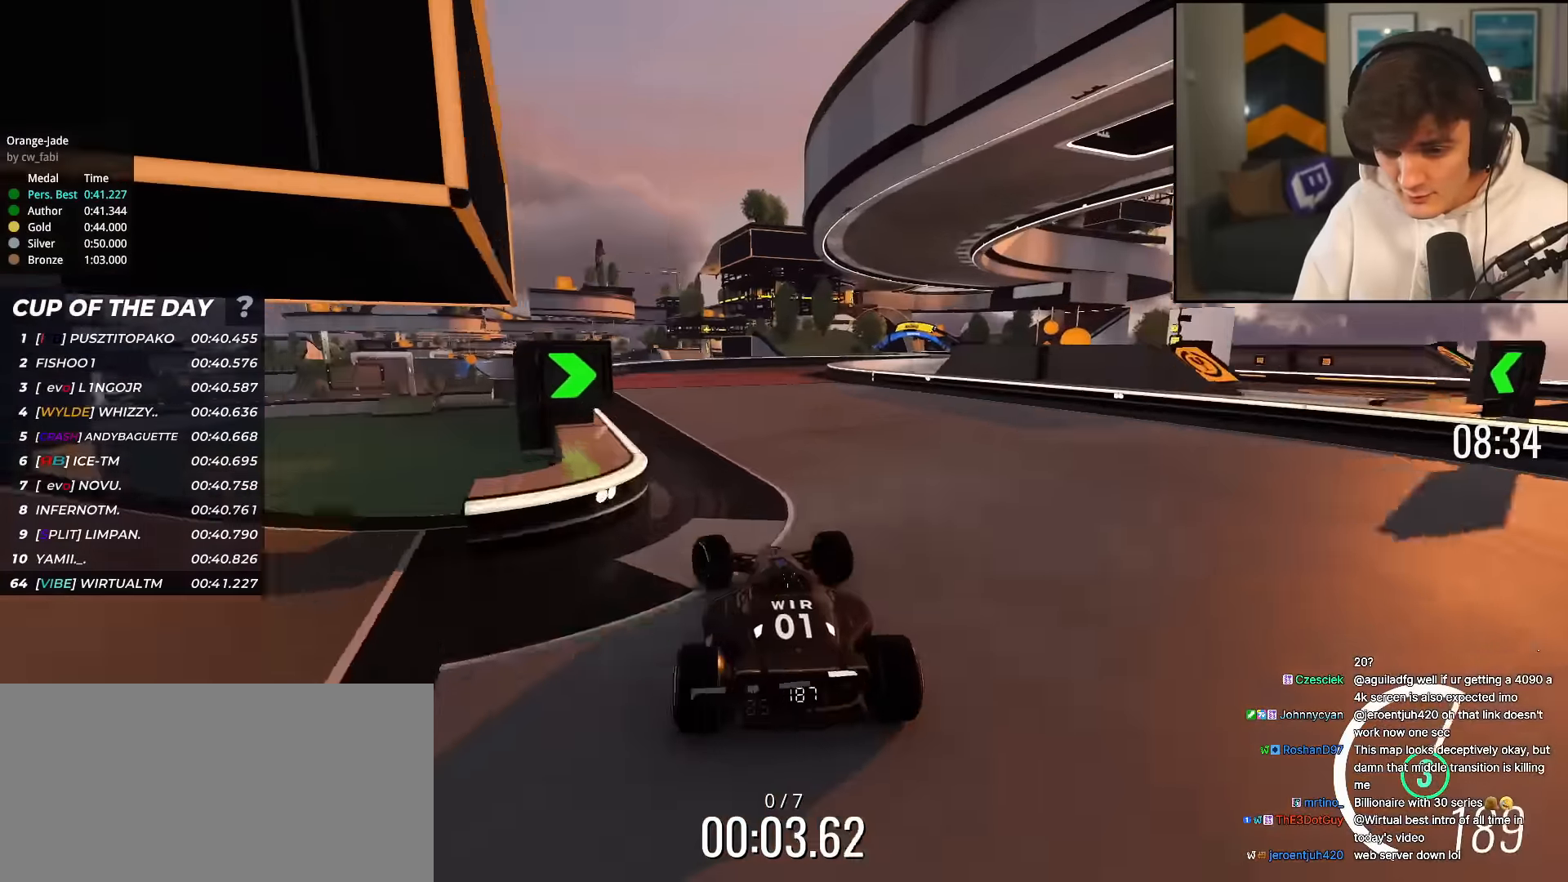
{"keys": ["right", "up"], "events": [[50, "left", "up"], [183, "right", "down"]]}
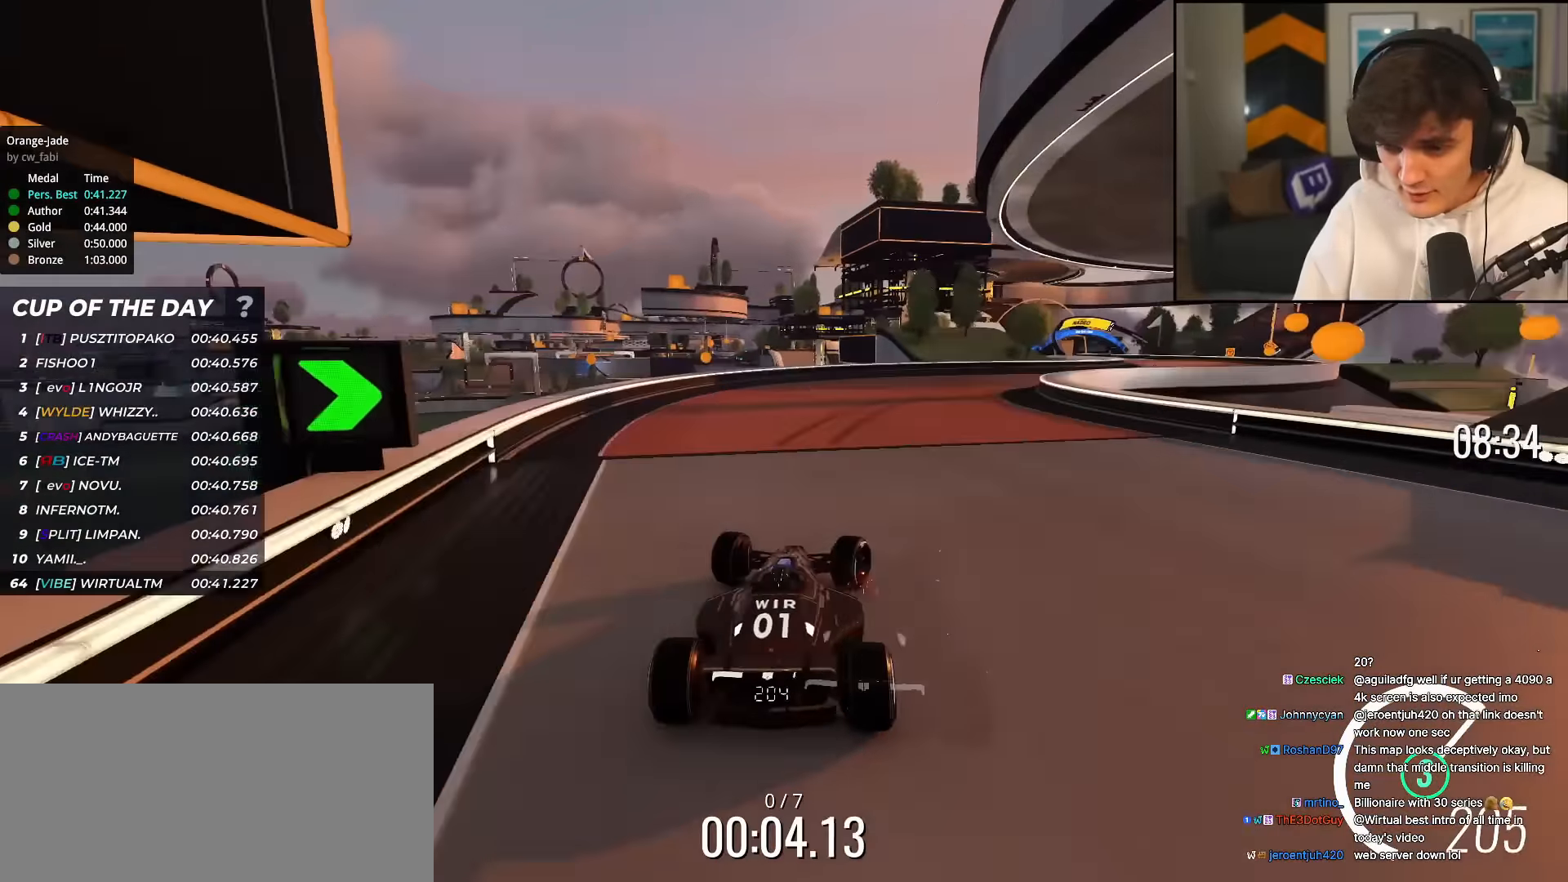
{"keys": ["up"], "events": [[484, "right", "up"]]}
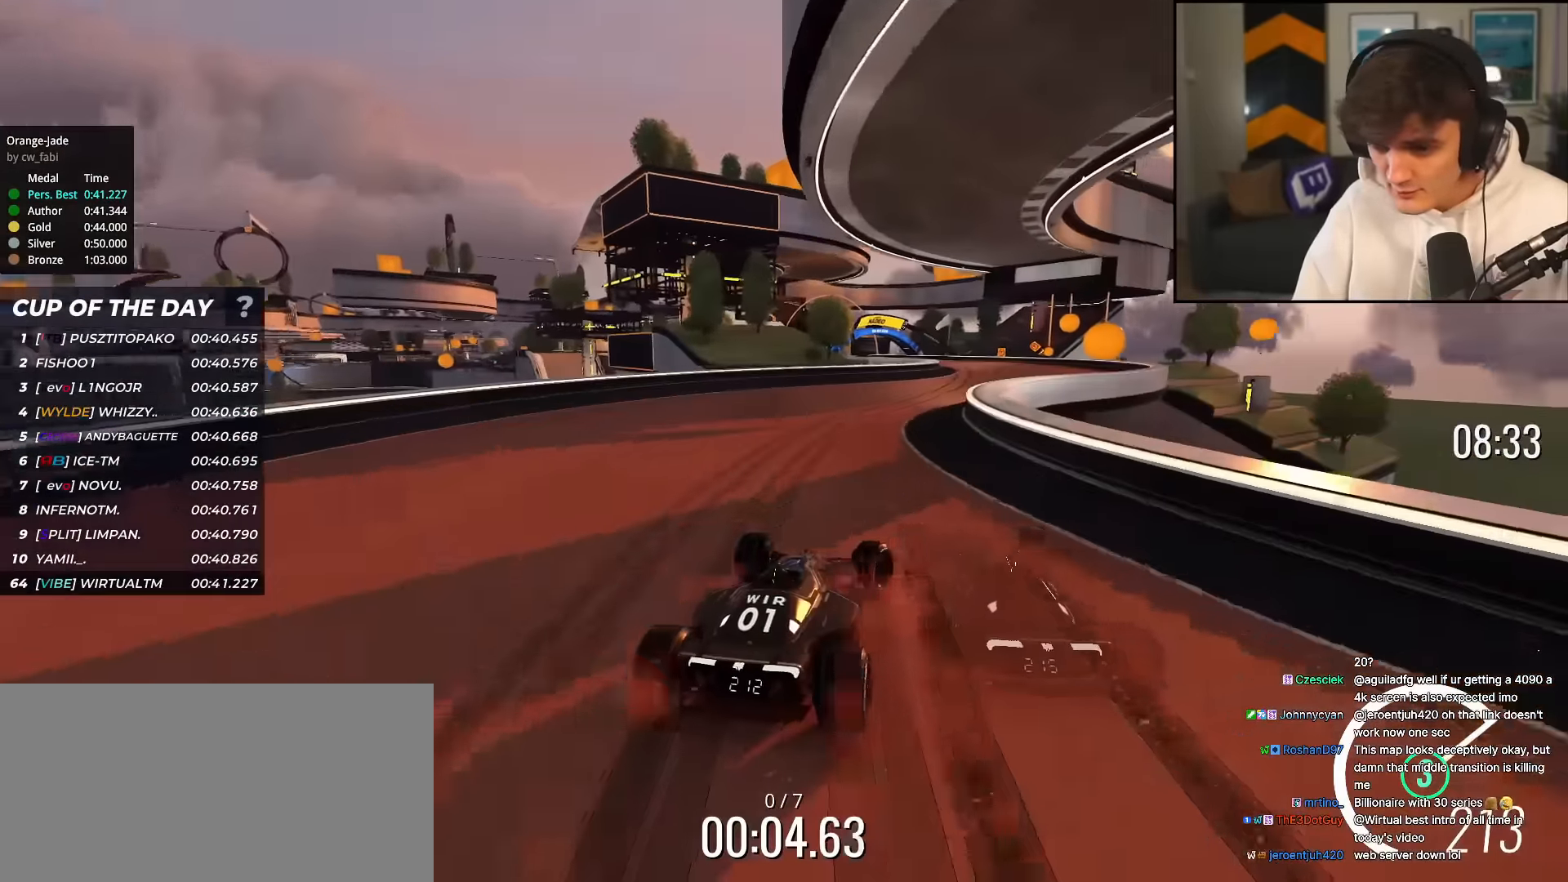
{"keys": ["left", "up"], "events": [[267, "right", "down"], [367, "right", "up"], [500, "left", "down"]]}
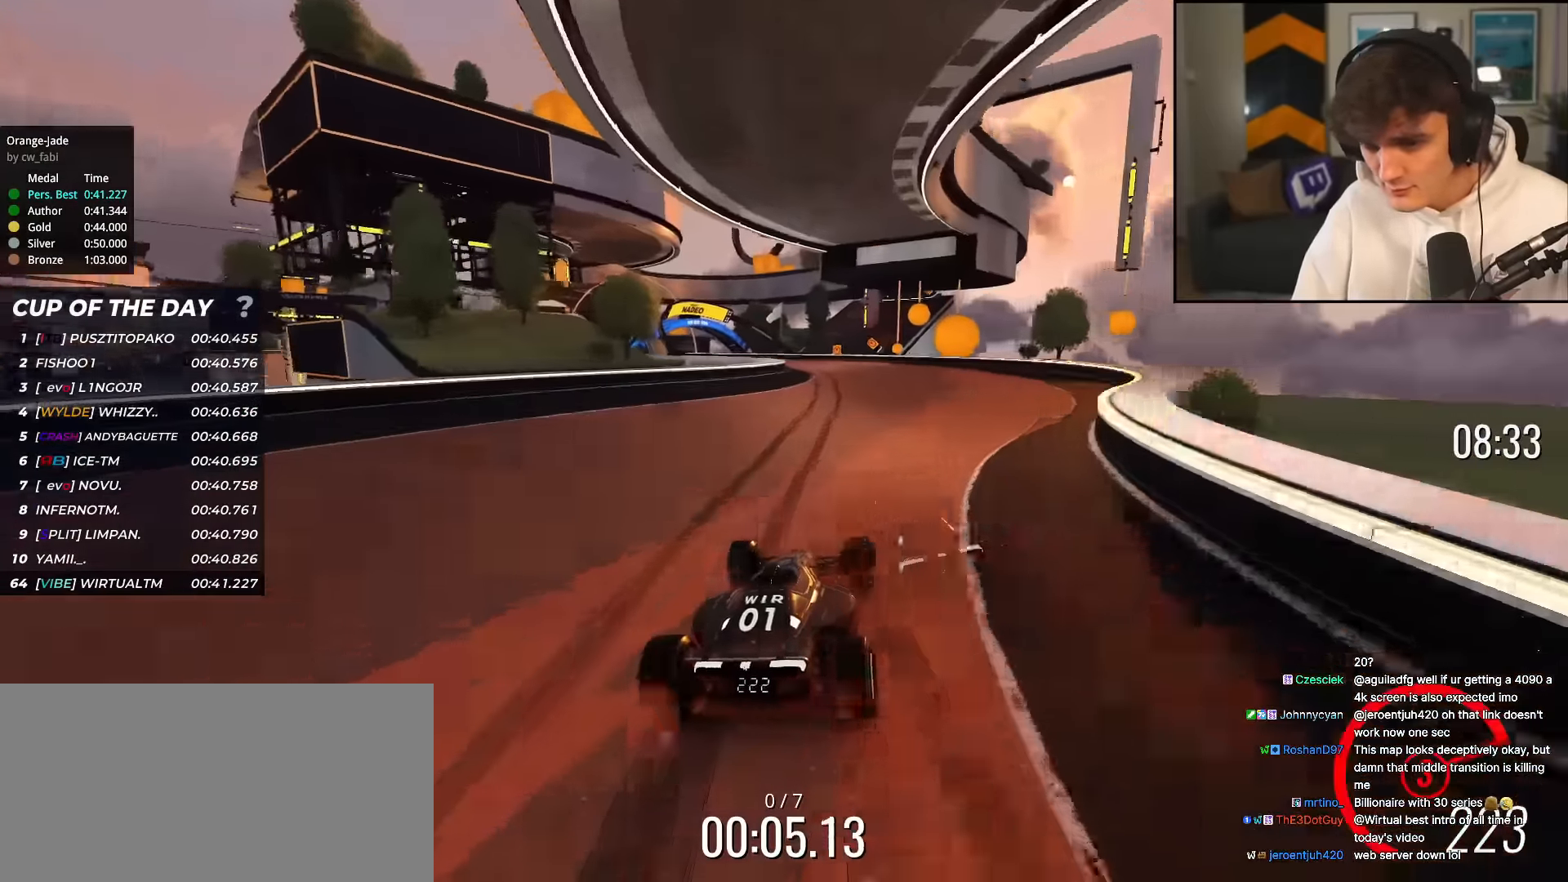
{"keys": ["up"], "events": [[50, "left", "up"], [334, "left", "down"], [467, "left", "up"]]}
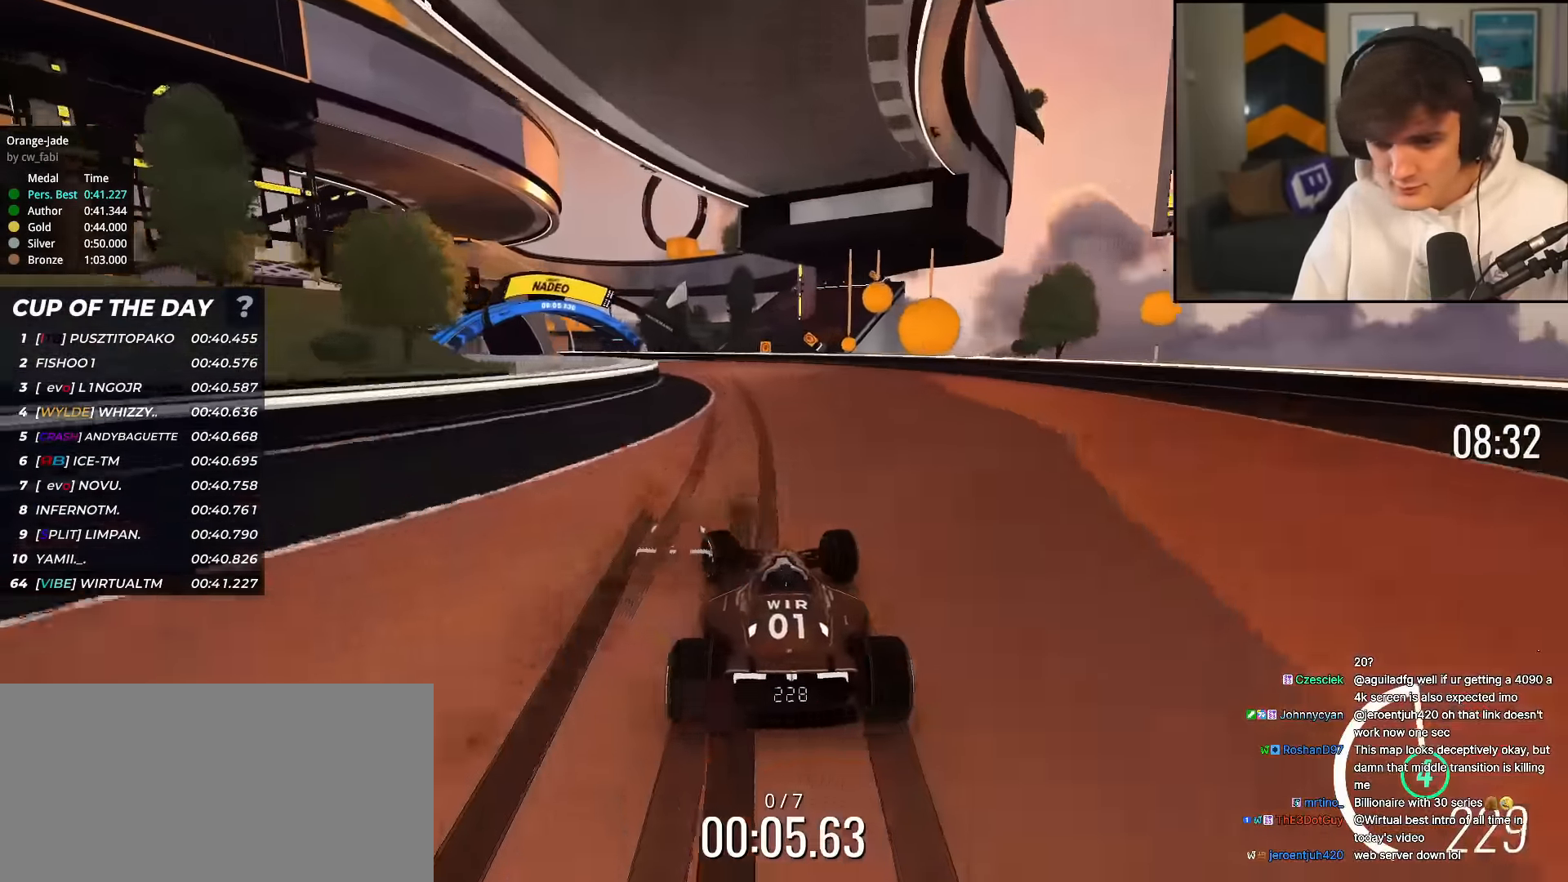
{"keys": ["up"], "events": [[16, "left", "down"], [300, "left", "up"]]}
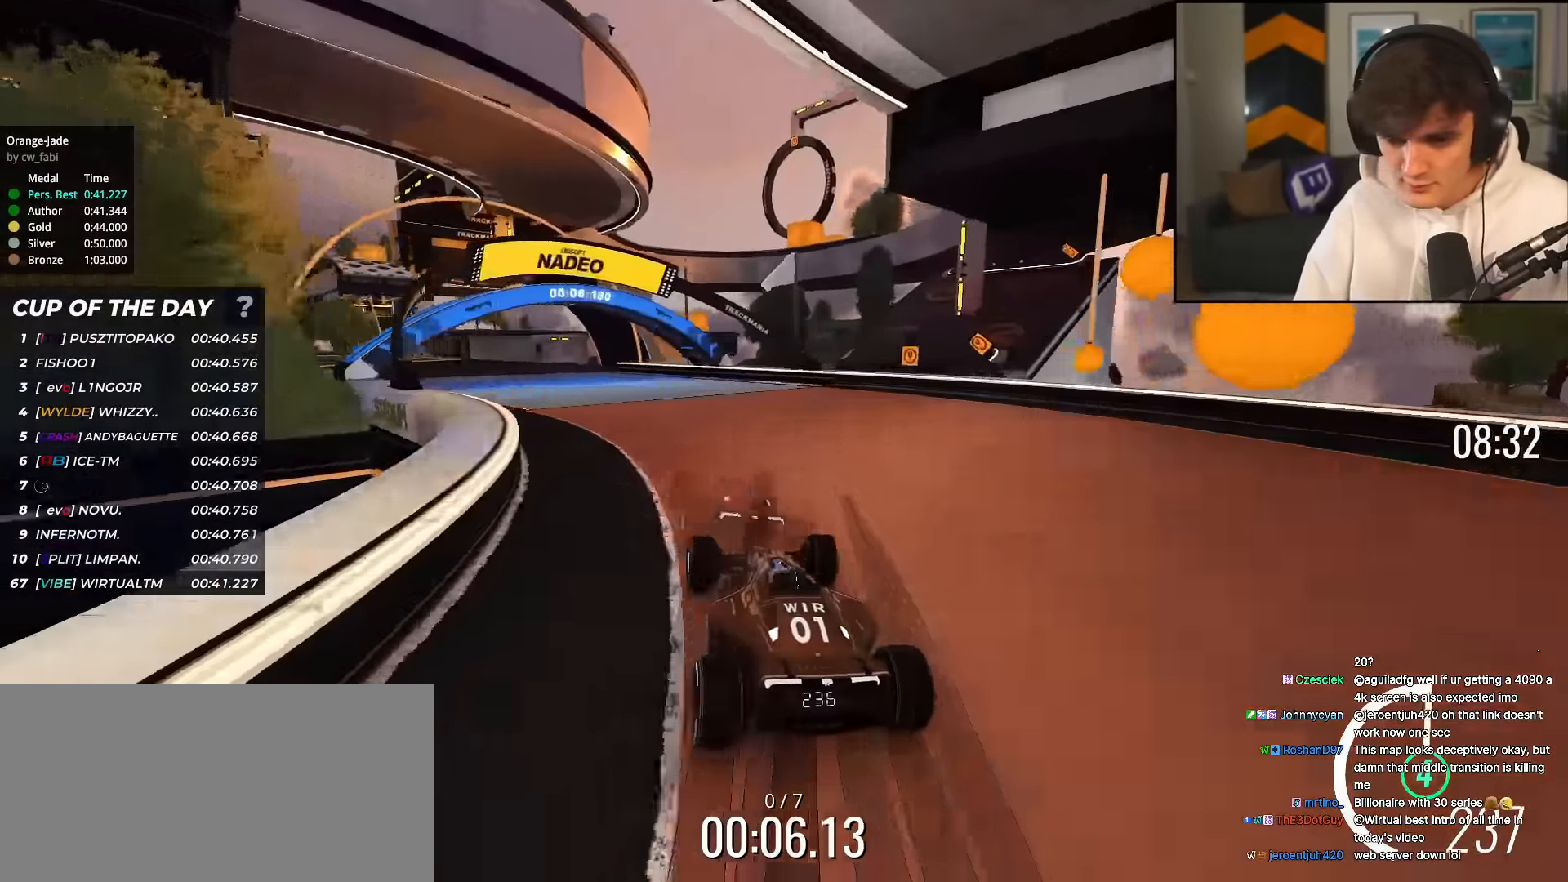
{"keys": ["left", "up"], "events": [[117, "left", "down"], [217, "left", "up"], [317, "left", "down"]]}
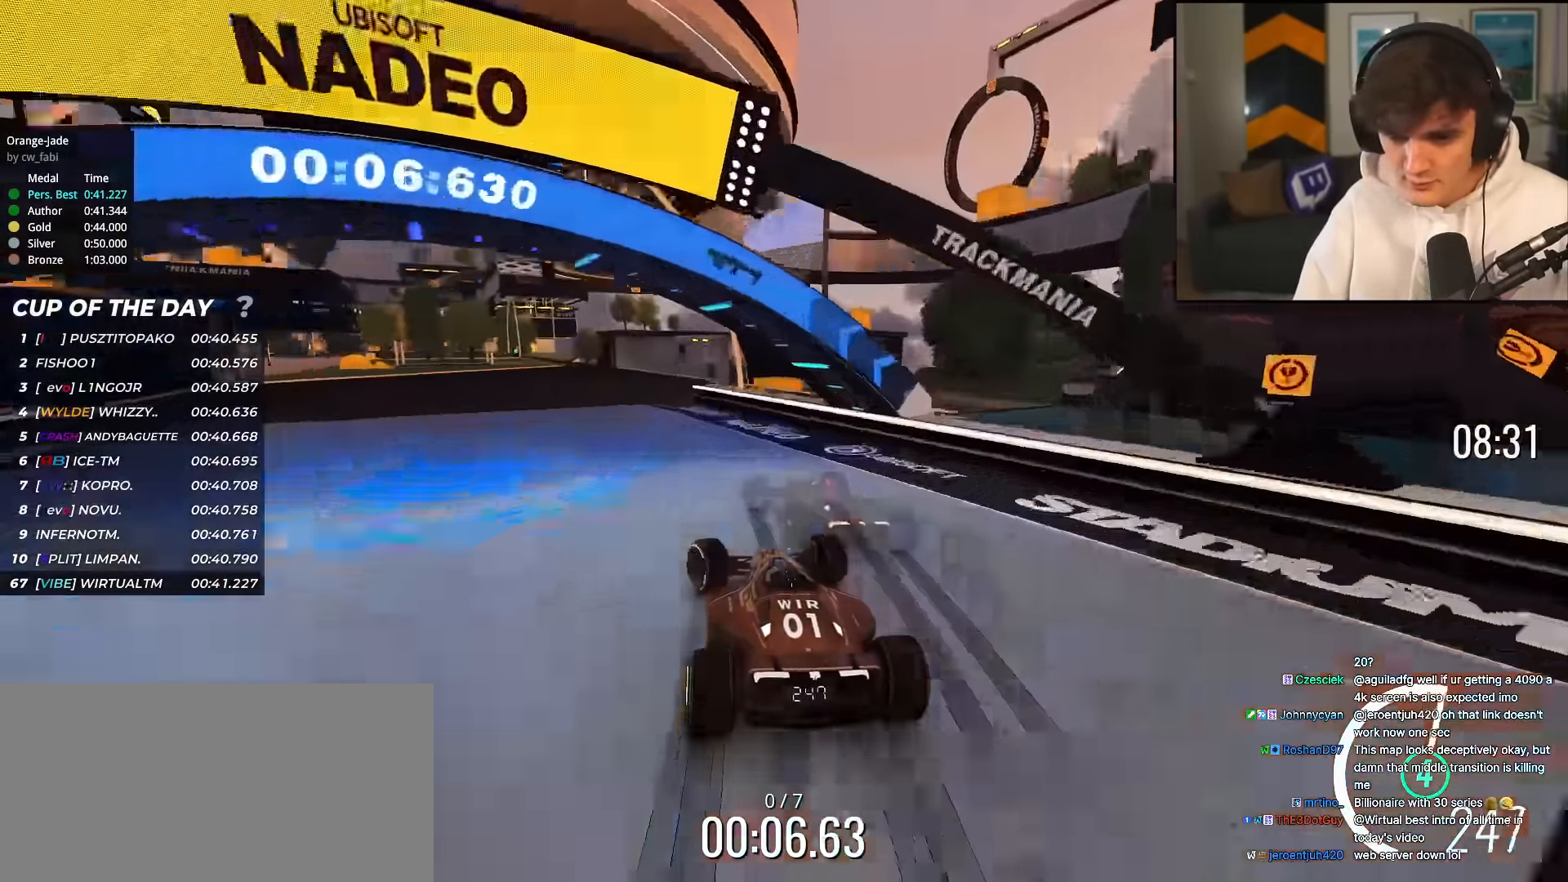
{"keys": ["left", "up"], "events": [[133, "left", "up"], [283, "right", "down"], [417, "right", "up"], [500, "left", "down"]]}
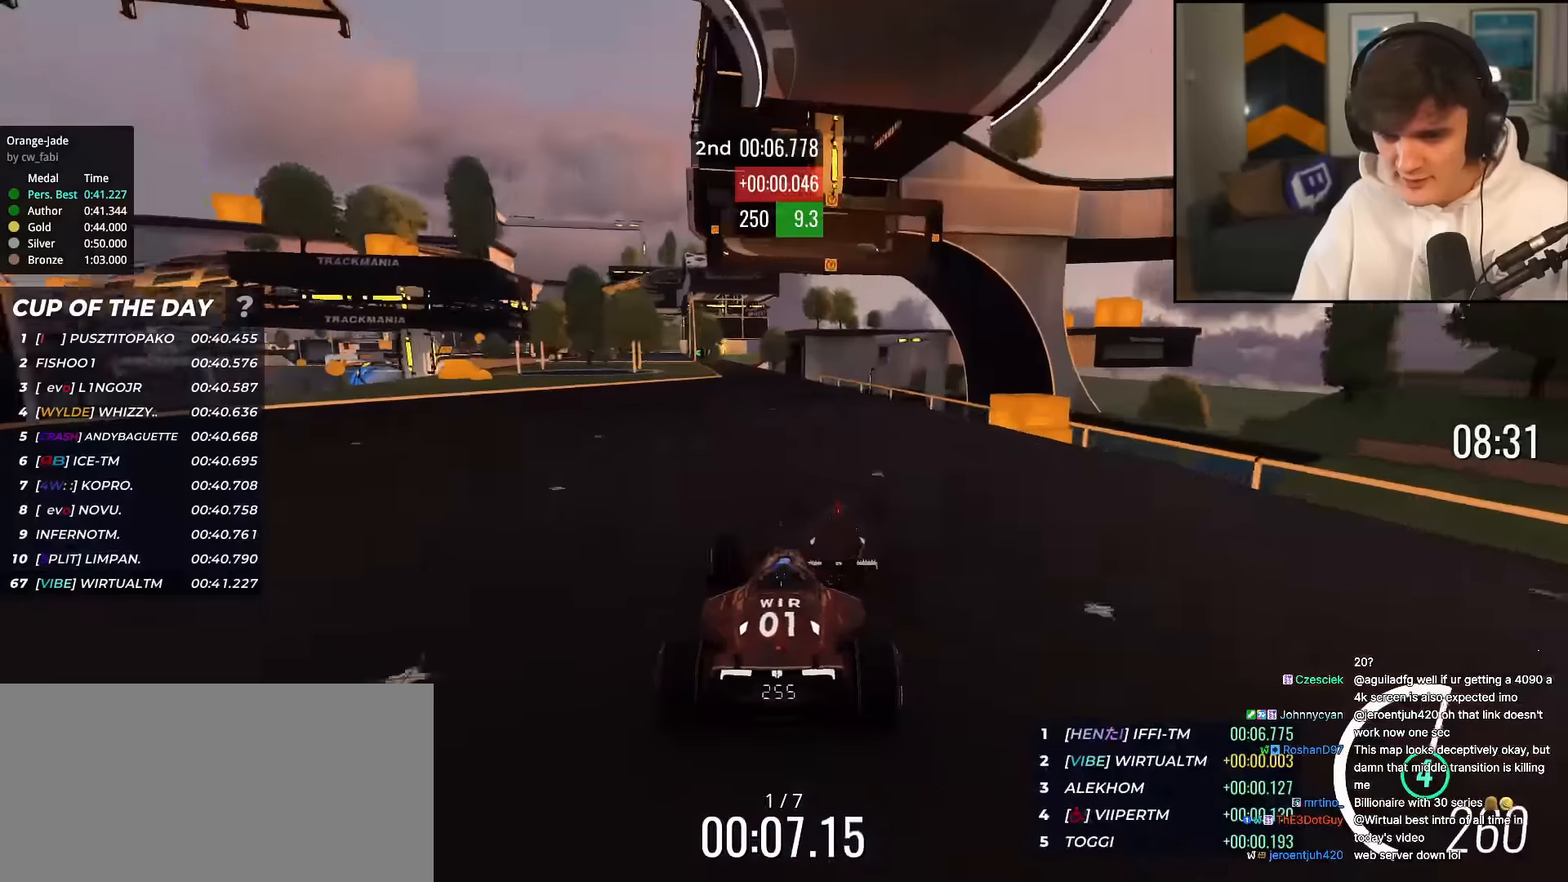
{"keys": ["left", "up"], "events": [[184, "left", "up"], [467, "left", "down"]]}
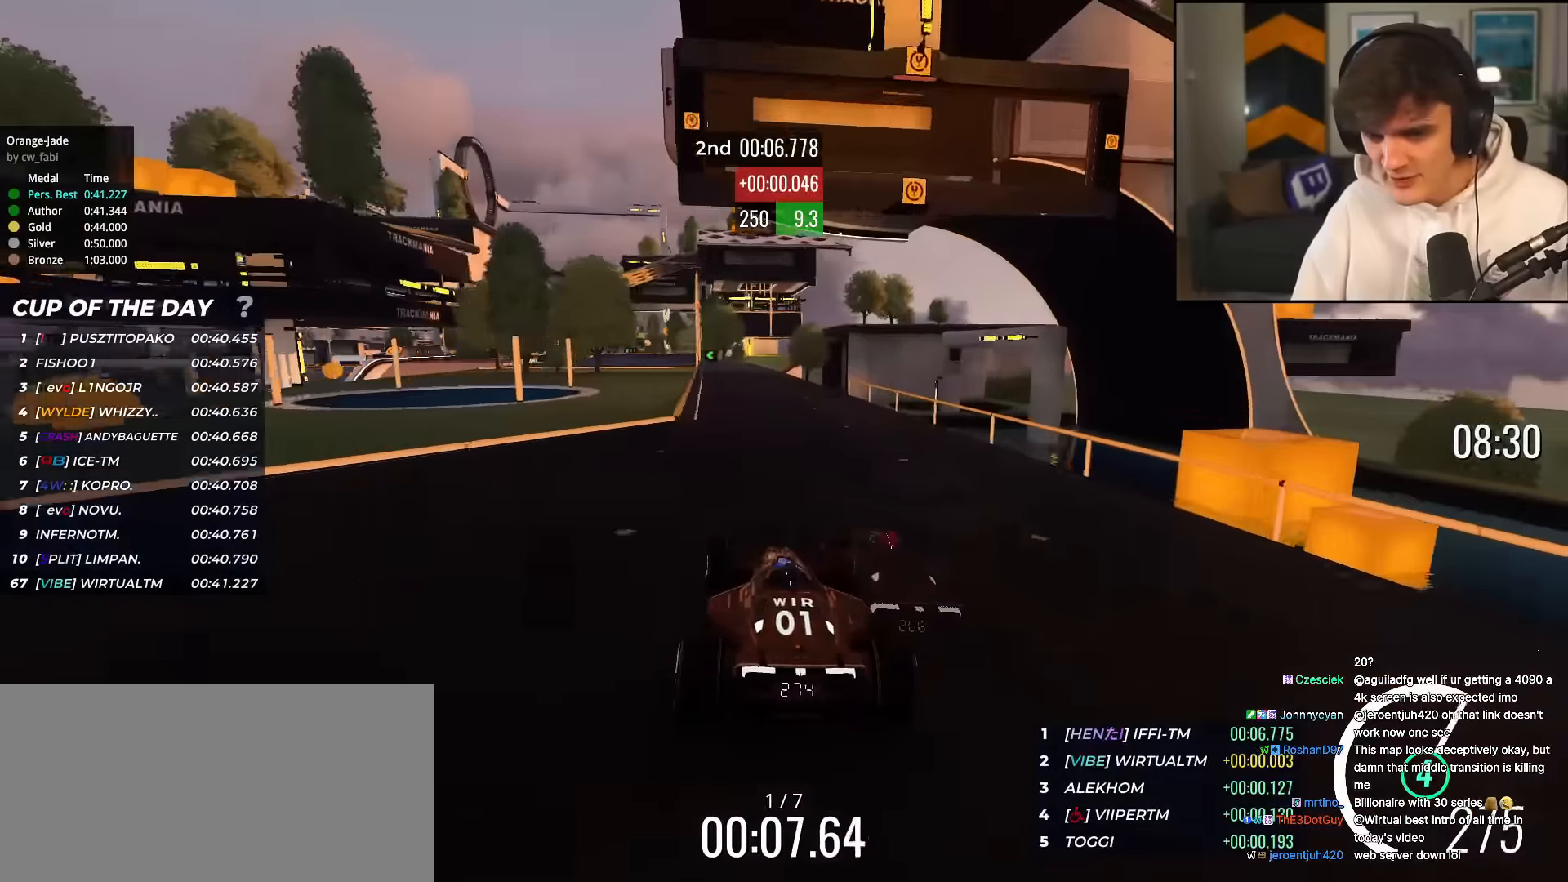
{"keys": ["left", "up"], "events": [[66, "left", "up"], [200, "right", "down"], [300, "right", "up"], [433, "left", "down"]]}
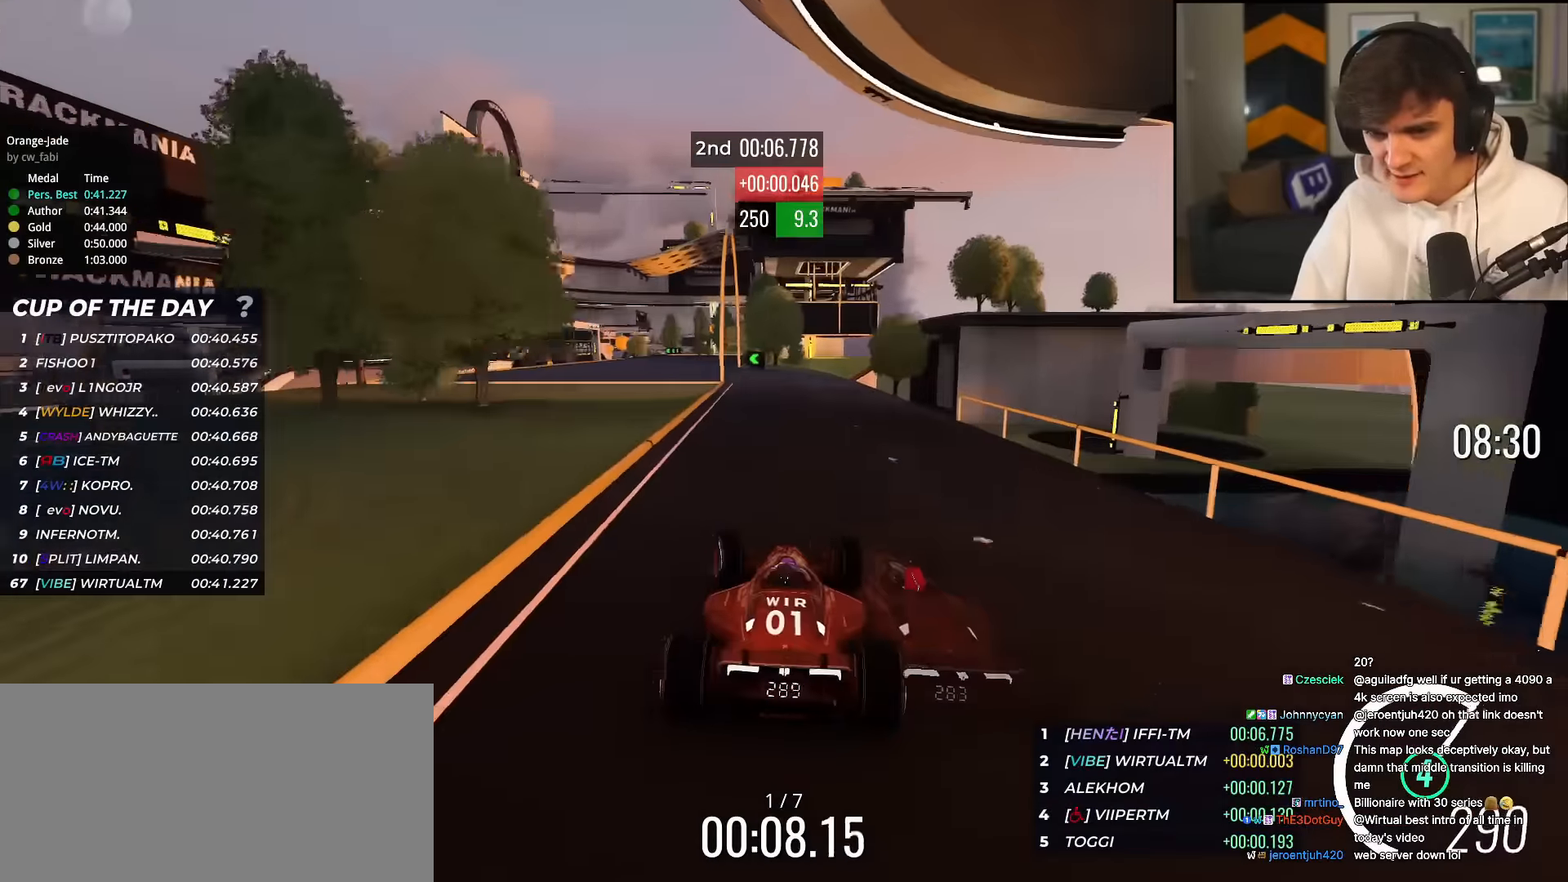
{"keys": ["up"], "events": [[84, "left", "up"], [267, "left", "down"], [401, "left", "up"]]}
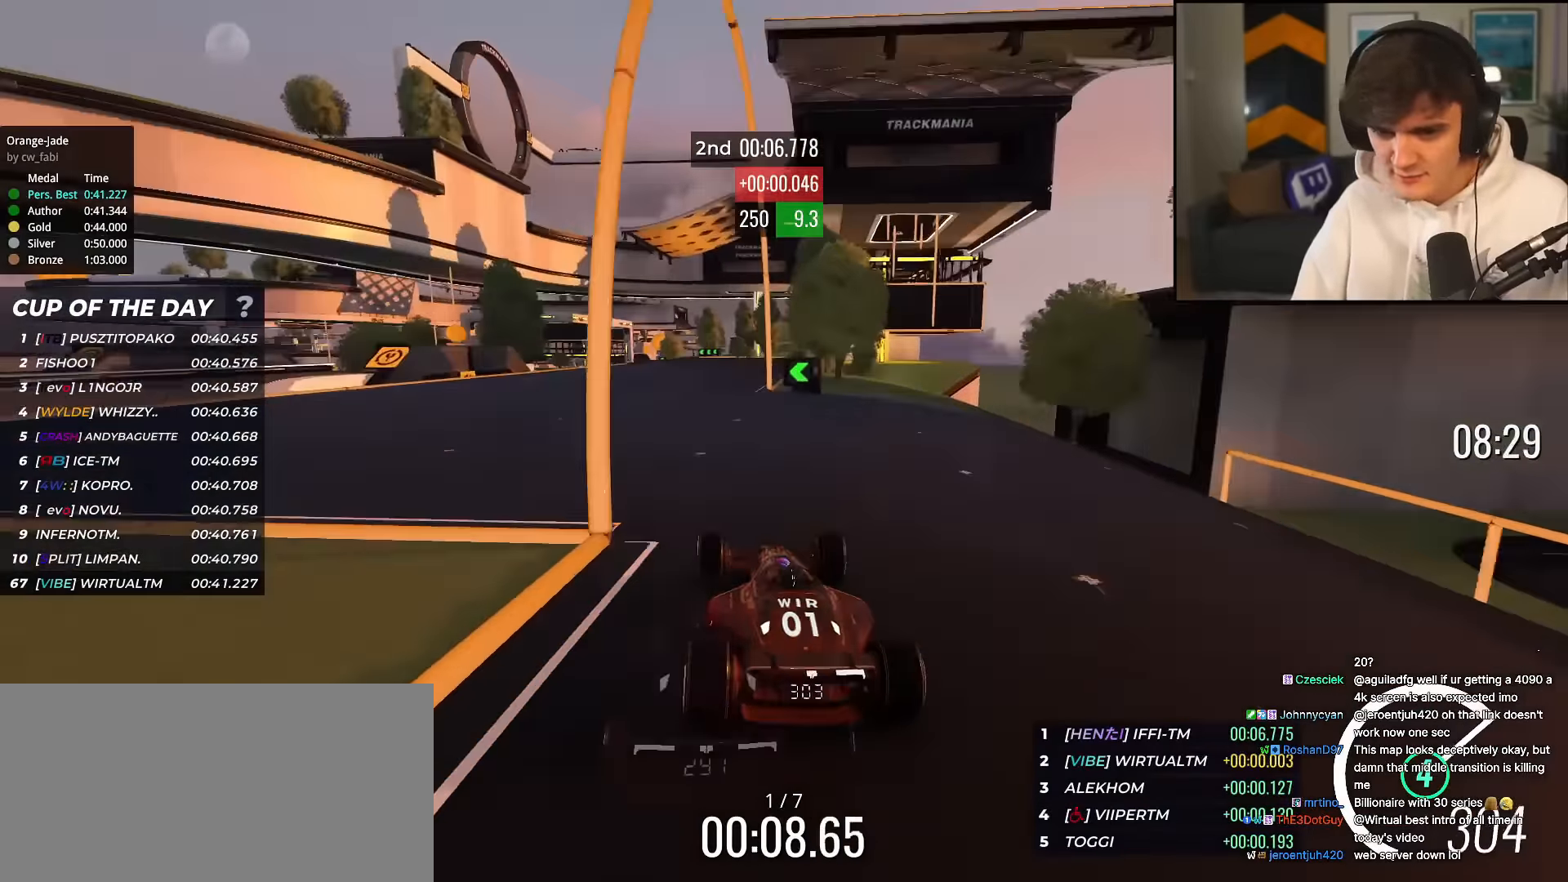
{"keys": ["up"], "events": [[183, "left", "down"], [233, "left", "up"], [367, "left", "down"], [467, "left", "up"]]}